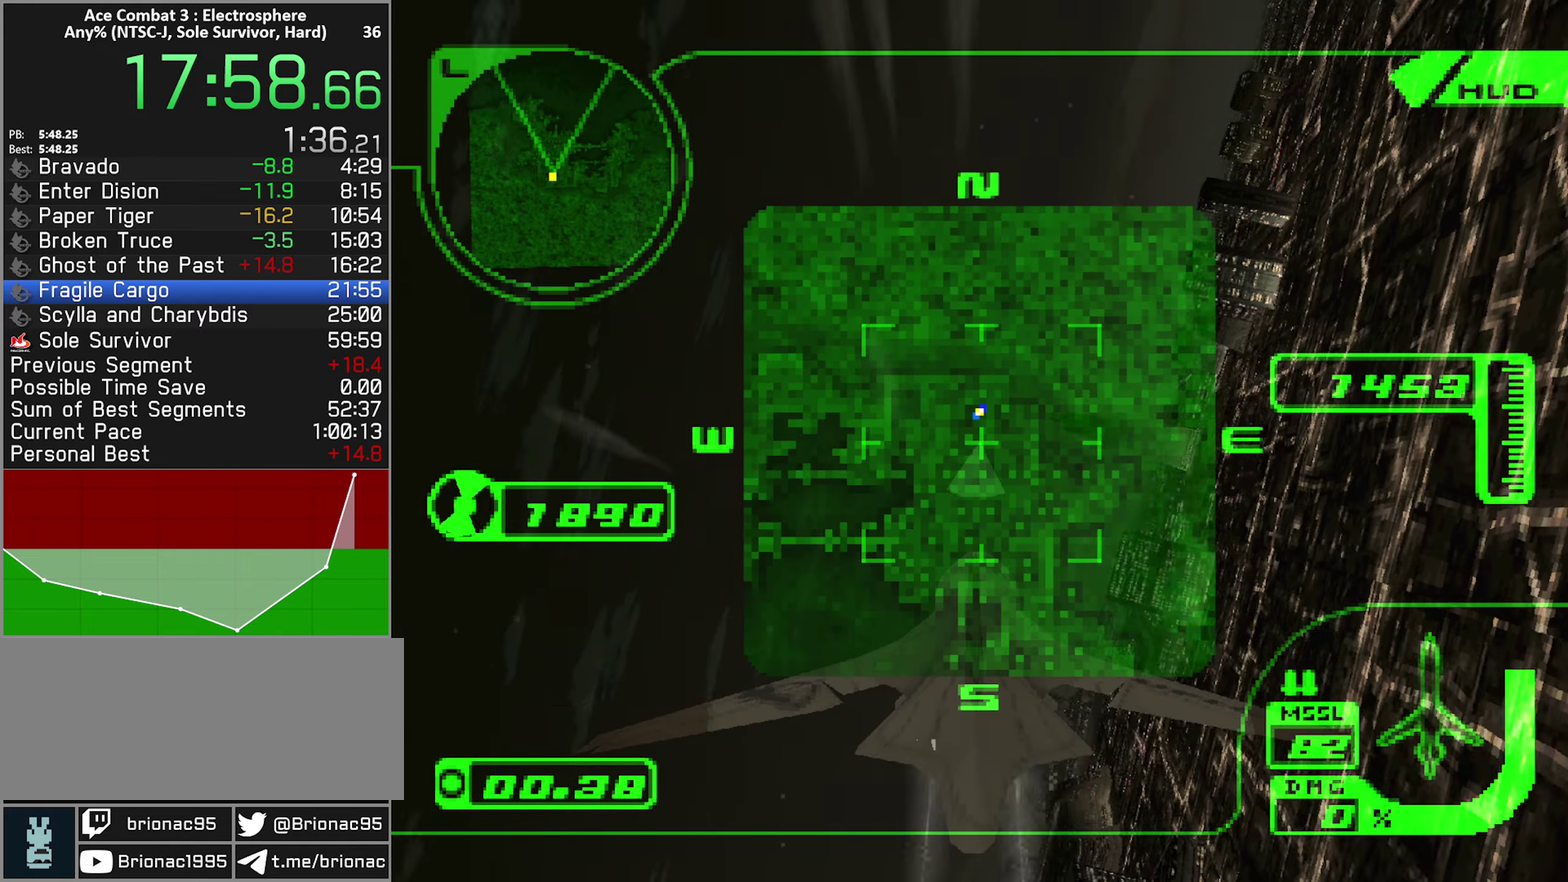
Gameplay with a controller (Xbox layout); each line is a JSON object with the inputs held at the frame after it. "events" lists button and stick changes between this image and that frame as [ms after this image, input, new state], when the widget could be followed in between. Not read: L3 R3.
{"buttons": ["X", "R1", "R2"], "left_stick": "up", "right_stick": "center", "events": [[184, "R1", "down"]]}
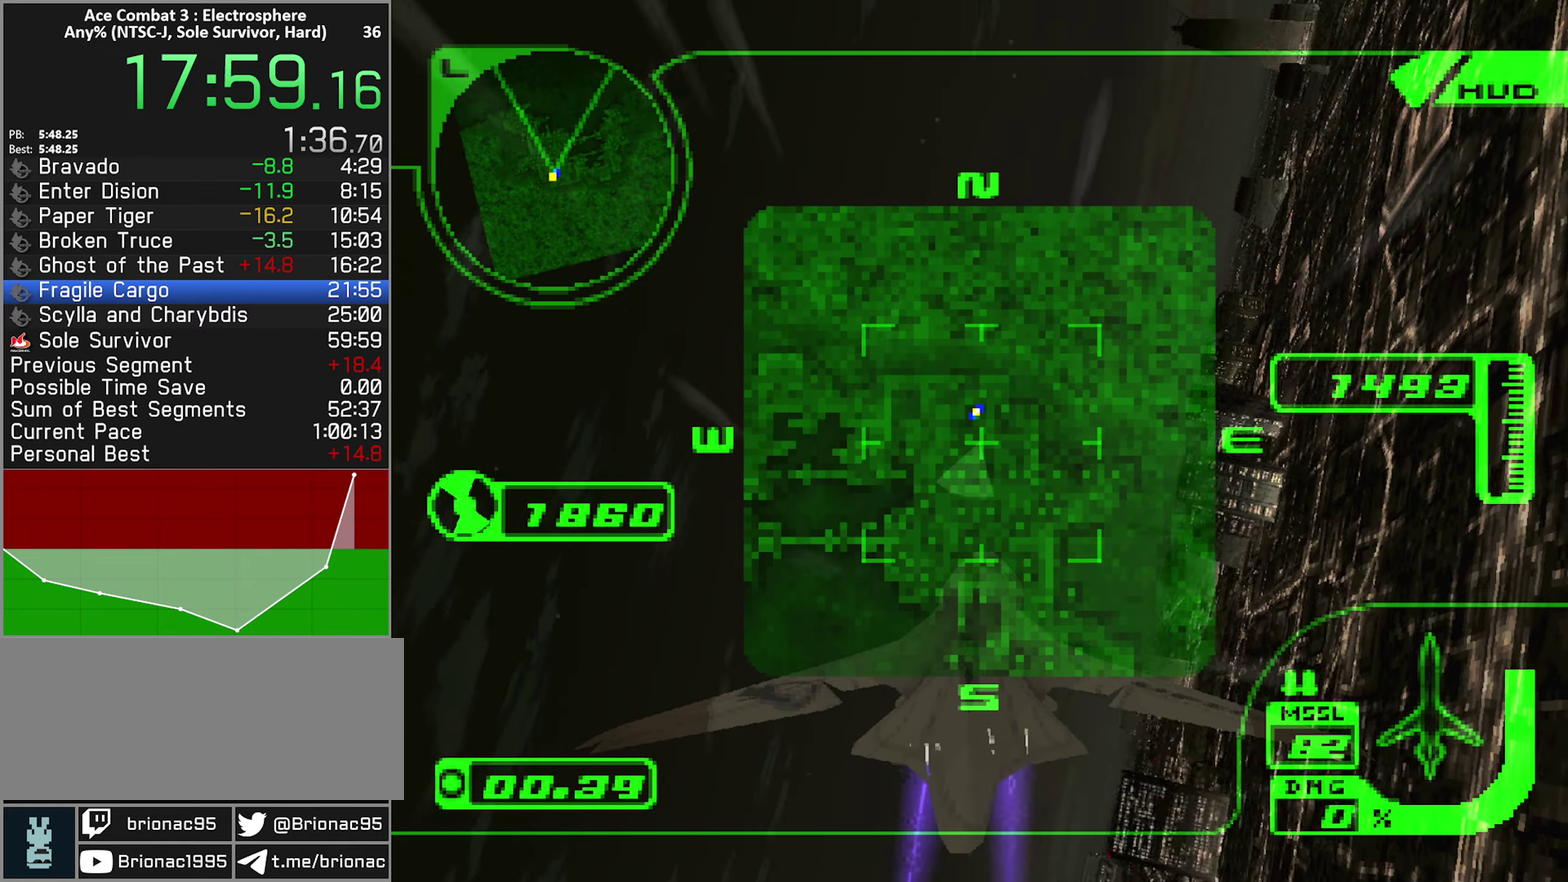
{"buttons": ["X", "R1", "R2"], "left_stick": "up", "right_stick": "center", "events": []}
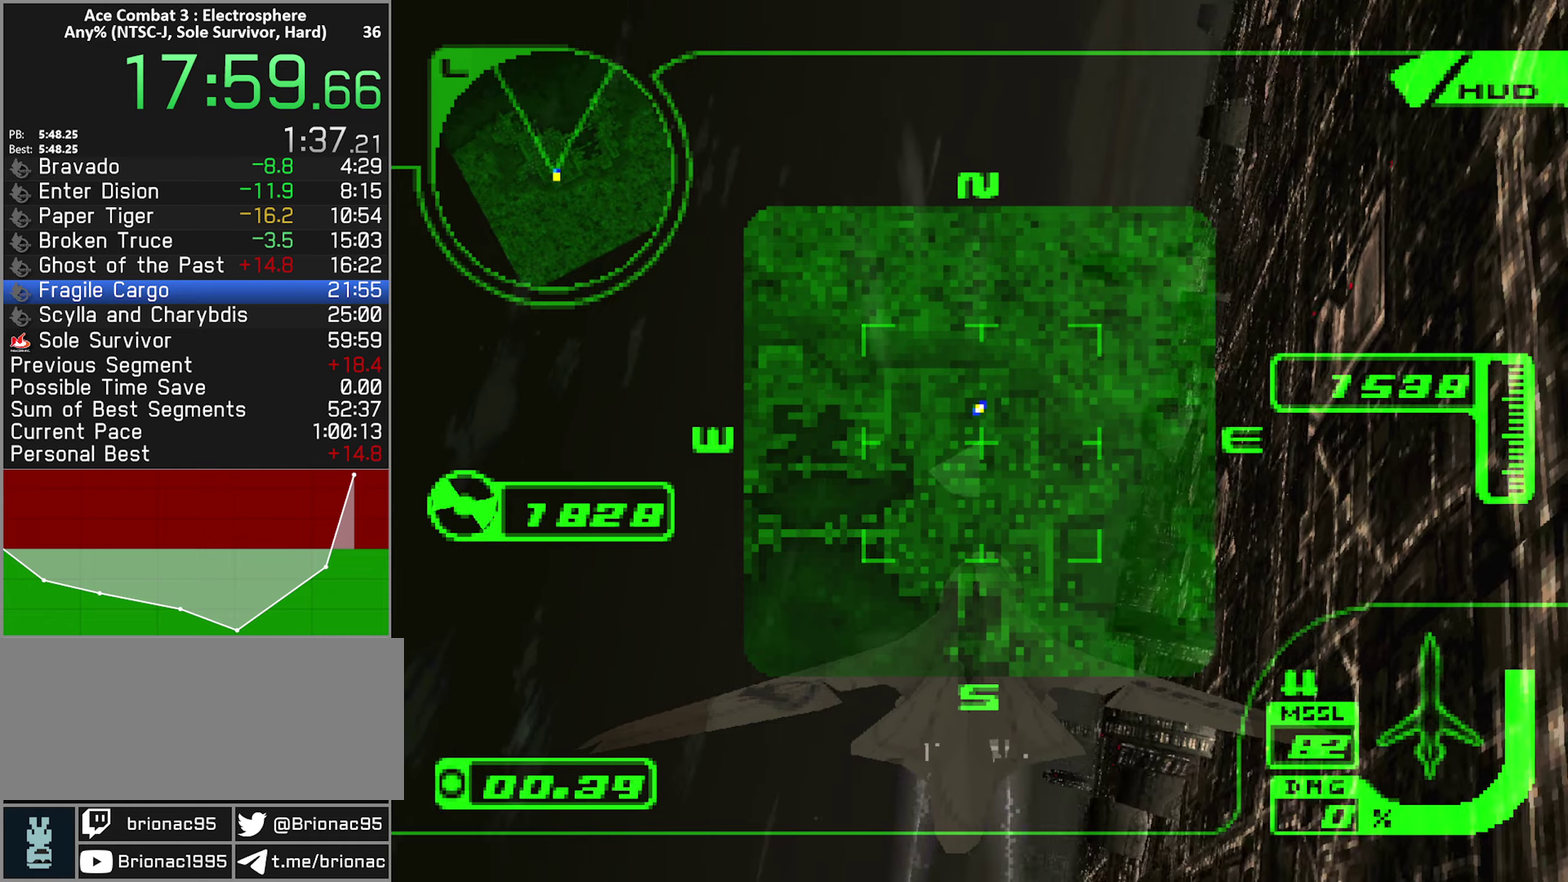
{"buttons": ["R1", "R2"], "left_stick": "up", "right_stick": "center", "events": [[450, "X", "up"]]}
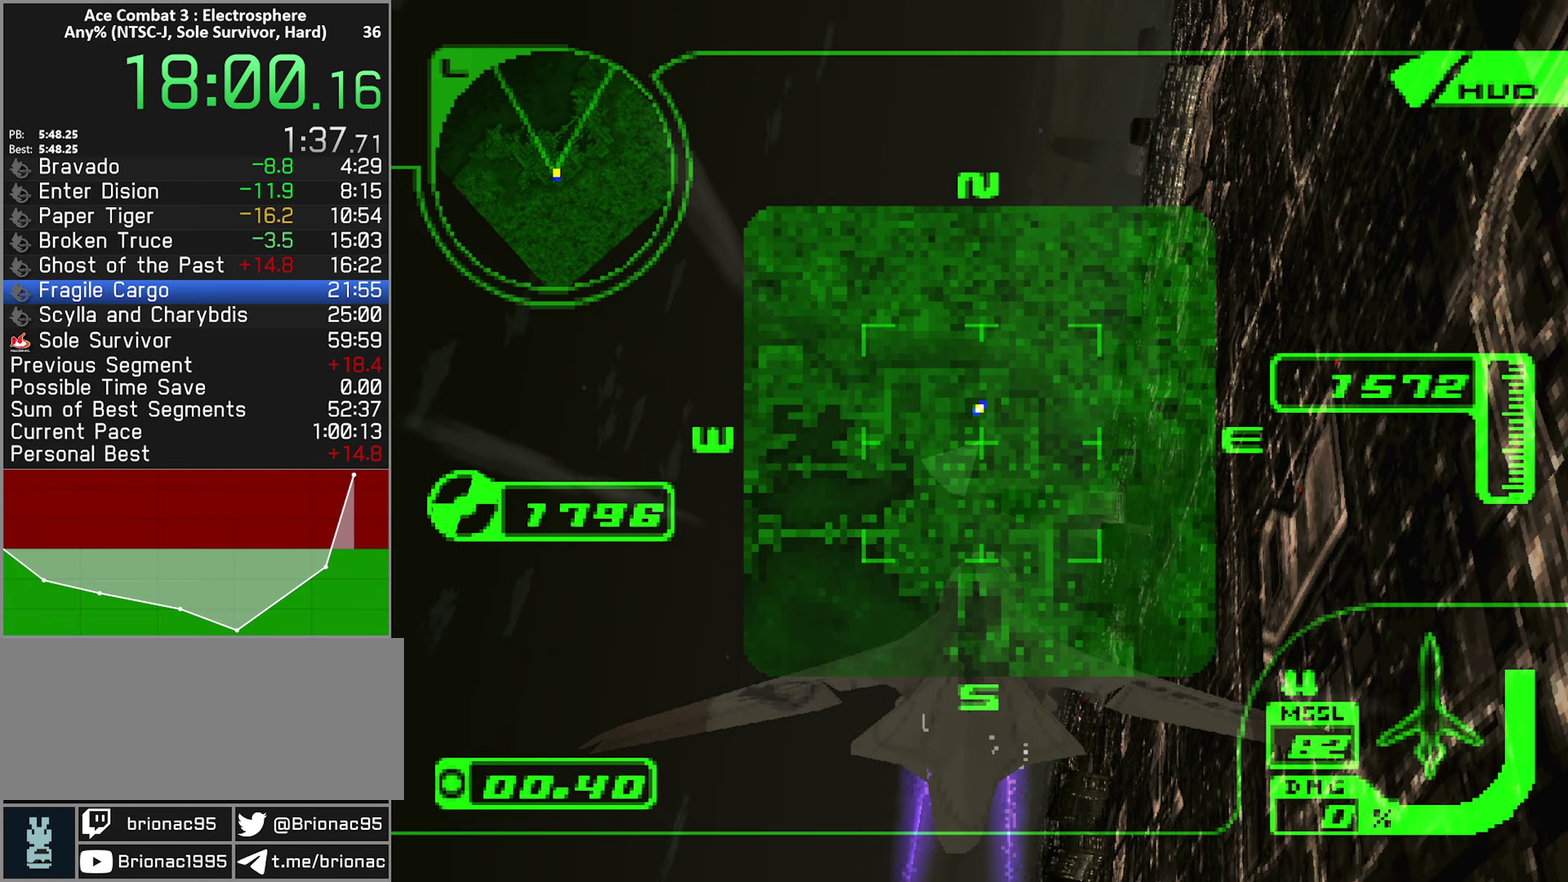
{"buttons": ["R2"], "left_stick": "up", "right_stick": "center", "events": [[350, "R1", "up"]]}
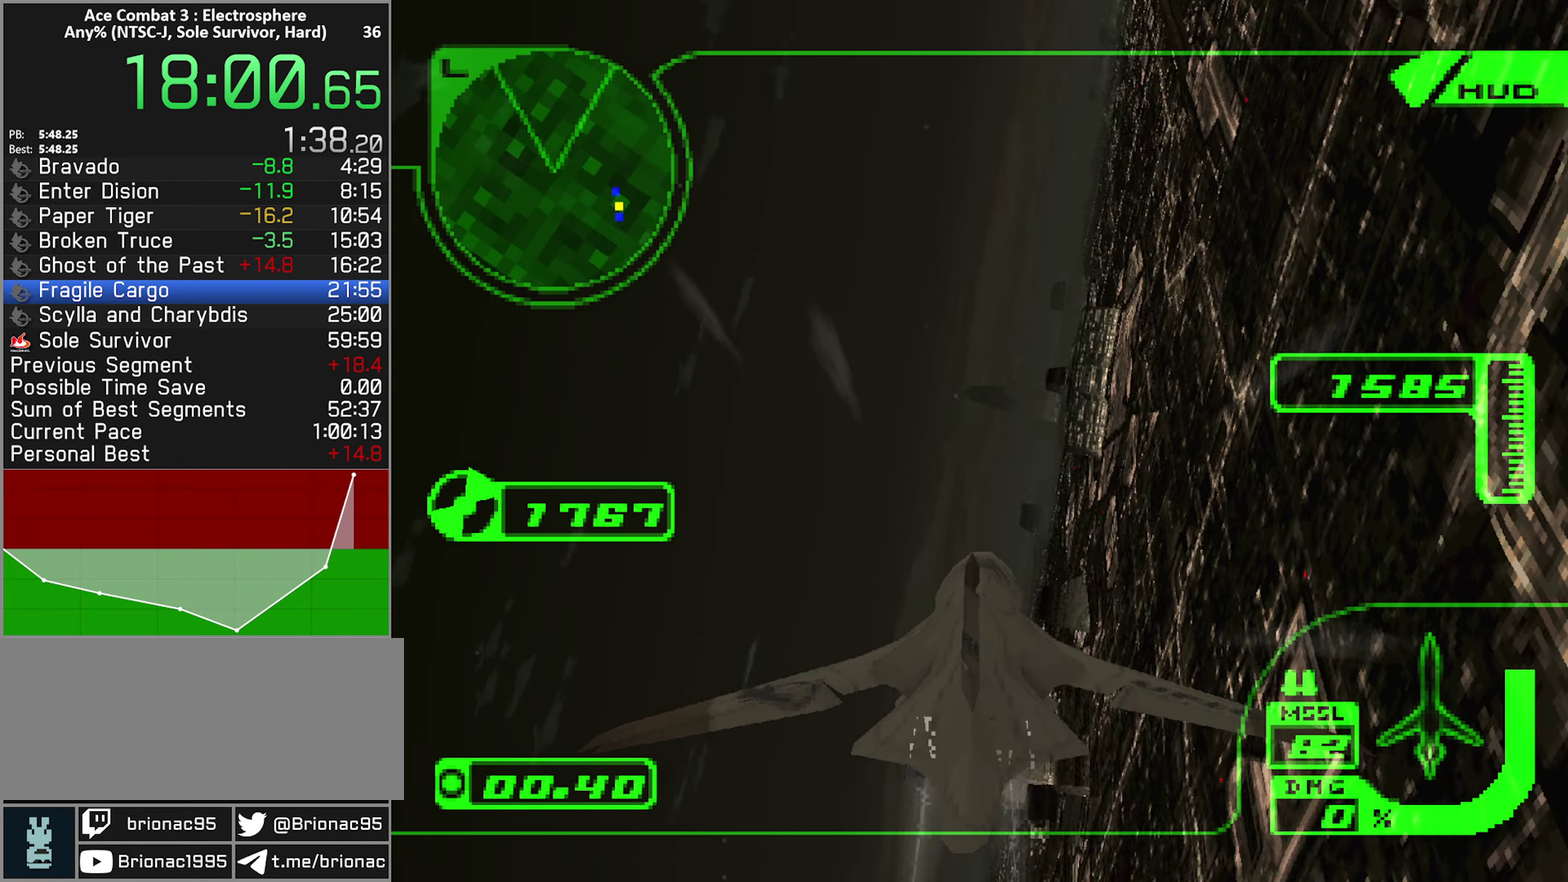
{"buttons": ["X", "R2"], "left_stick": "up", "right_stick": "center", "events": [[216, "X", "down"]]}
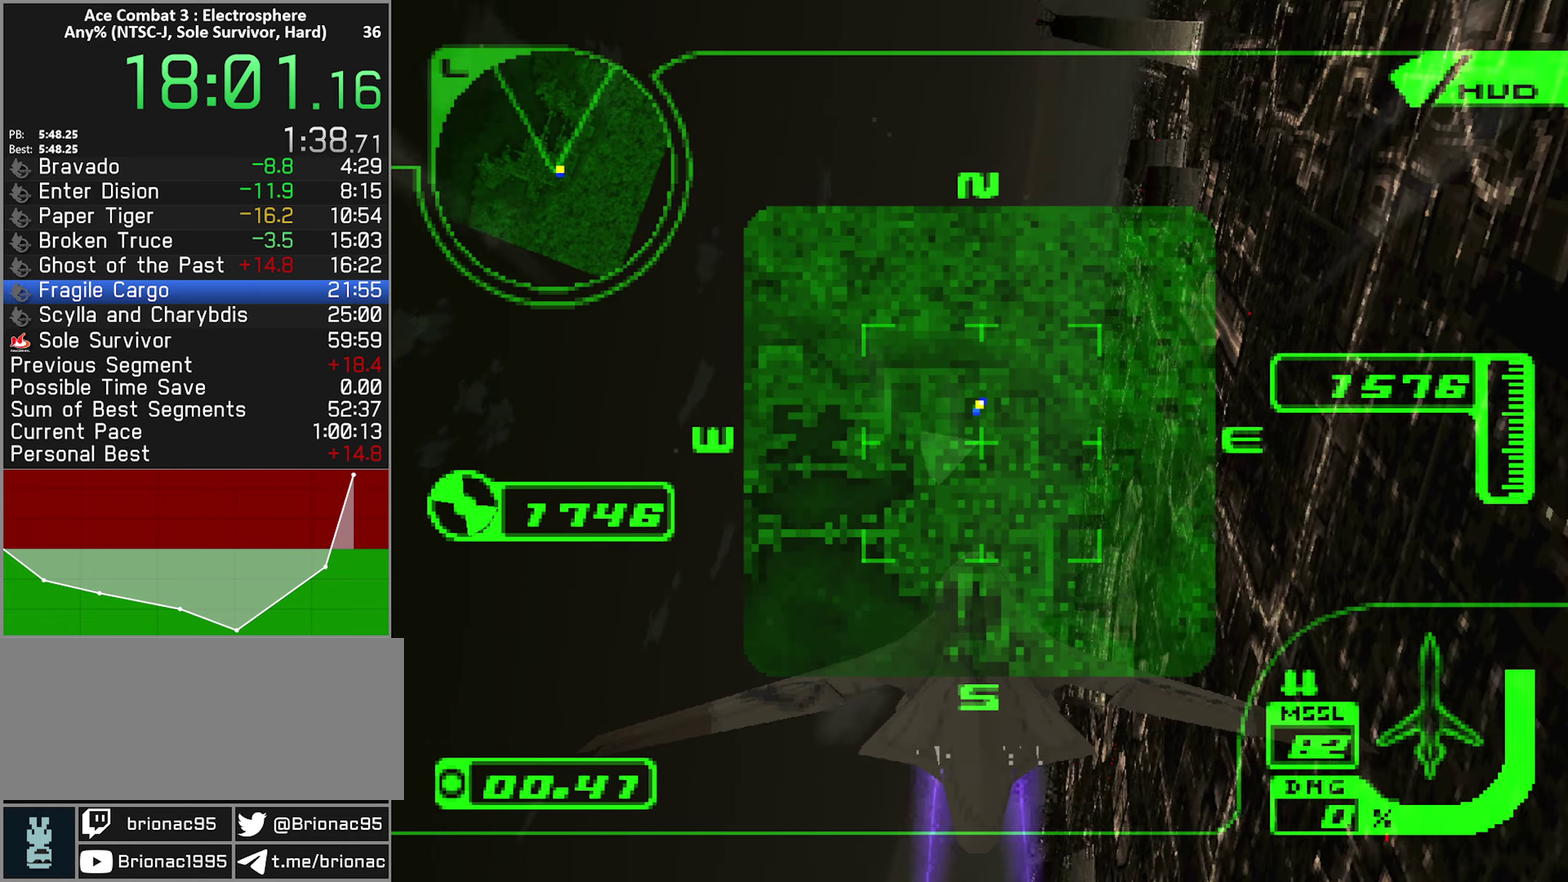
{"buttons": ["X", "R2"], "left_stick": "up", "right_stick": "center", "events": []}
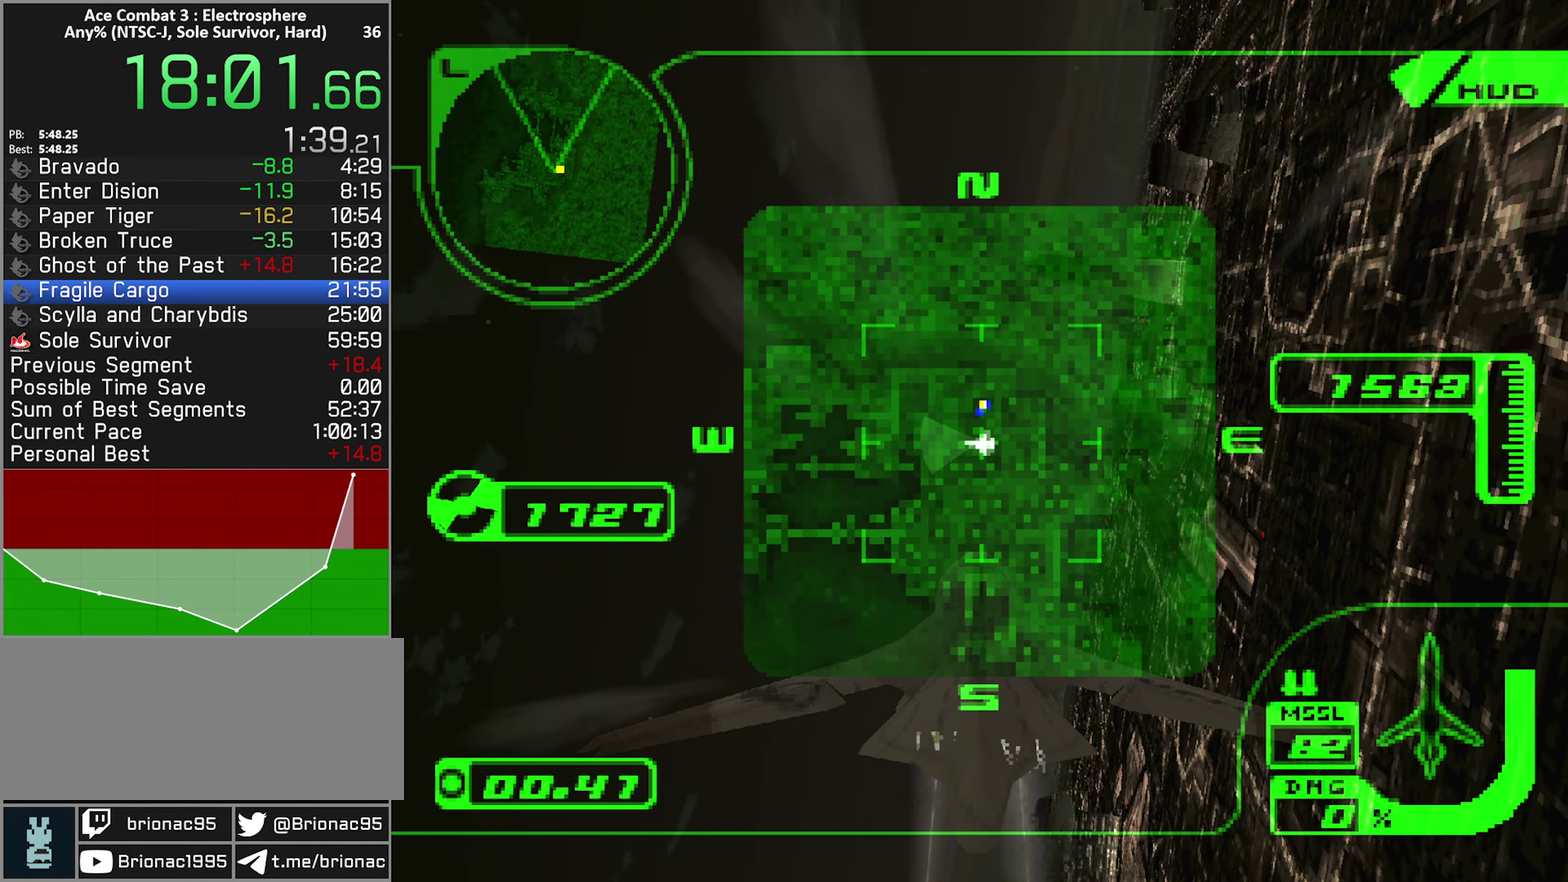
{"buttons": ["X", "R2"], "left_stick": "up", "right_stick": "center", "events": []}
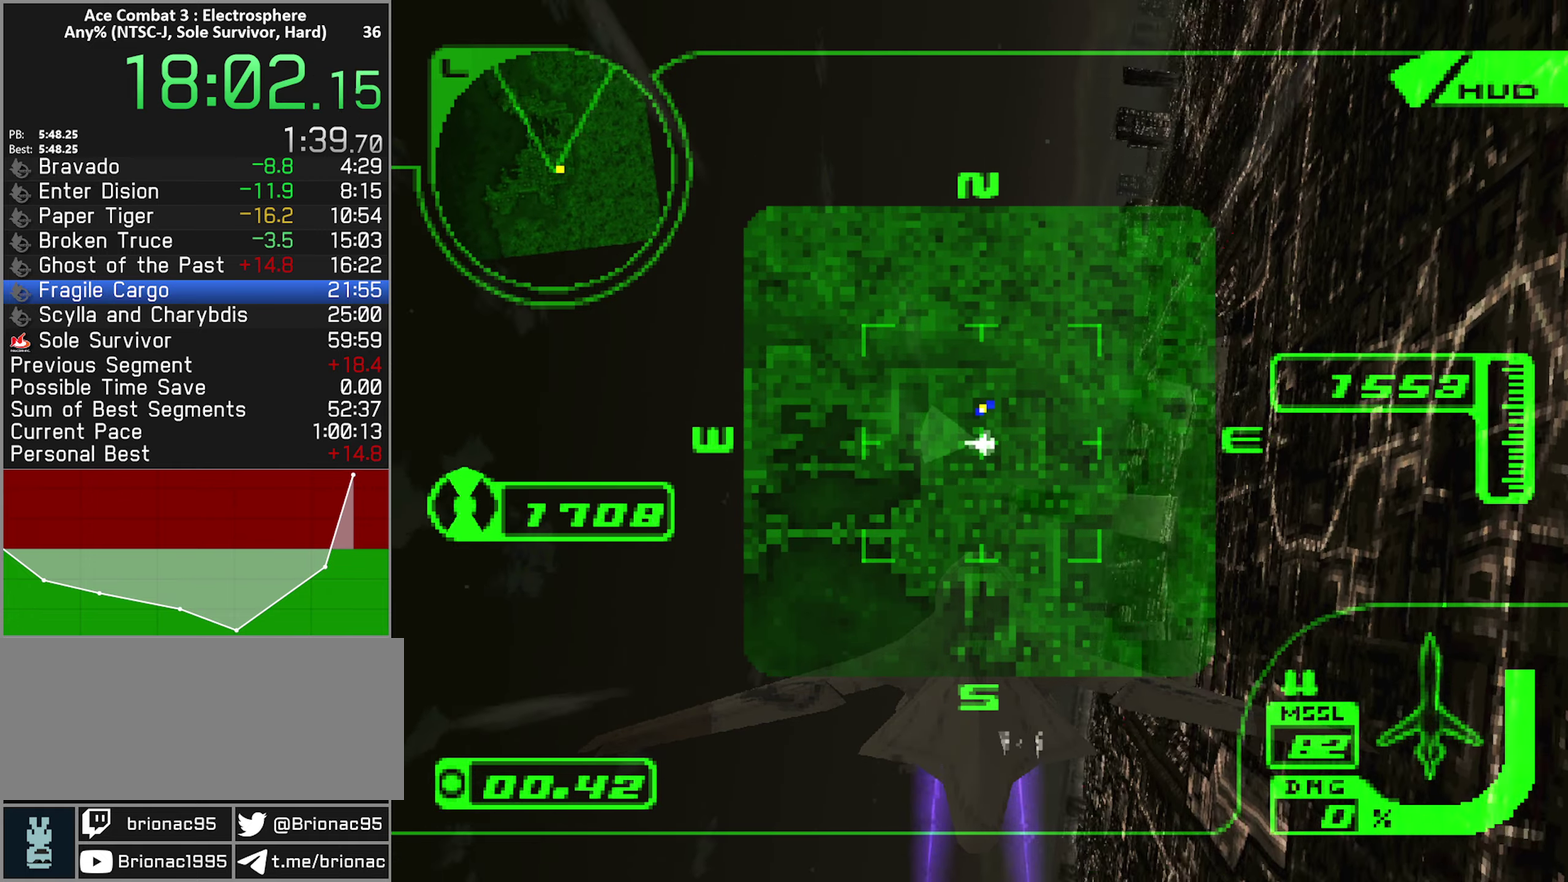
{"buttons": ["X", "R1", "R2"], "left_stick": "up", "right_stick": "center", "events": [[383, "R1", "down"]]}
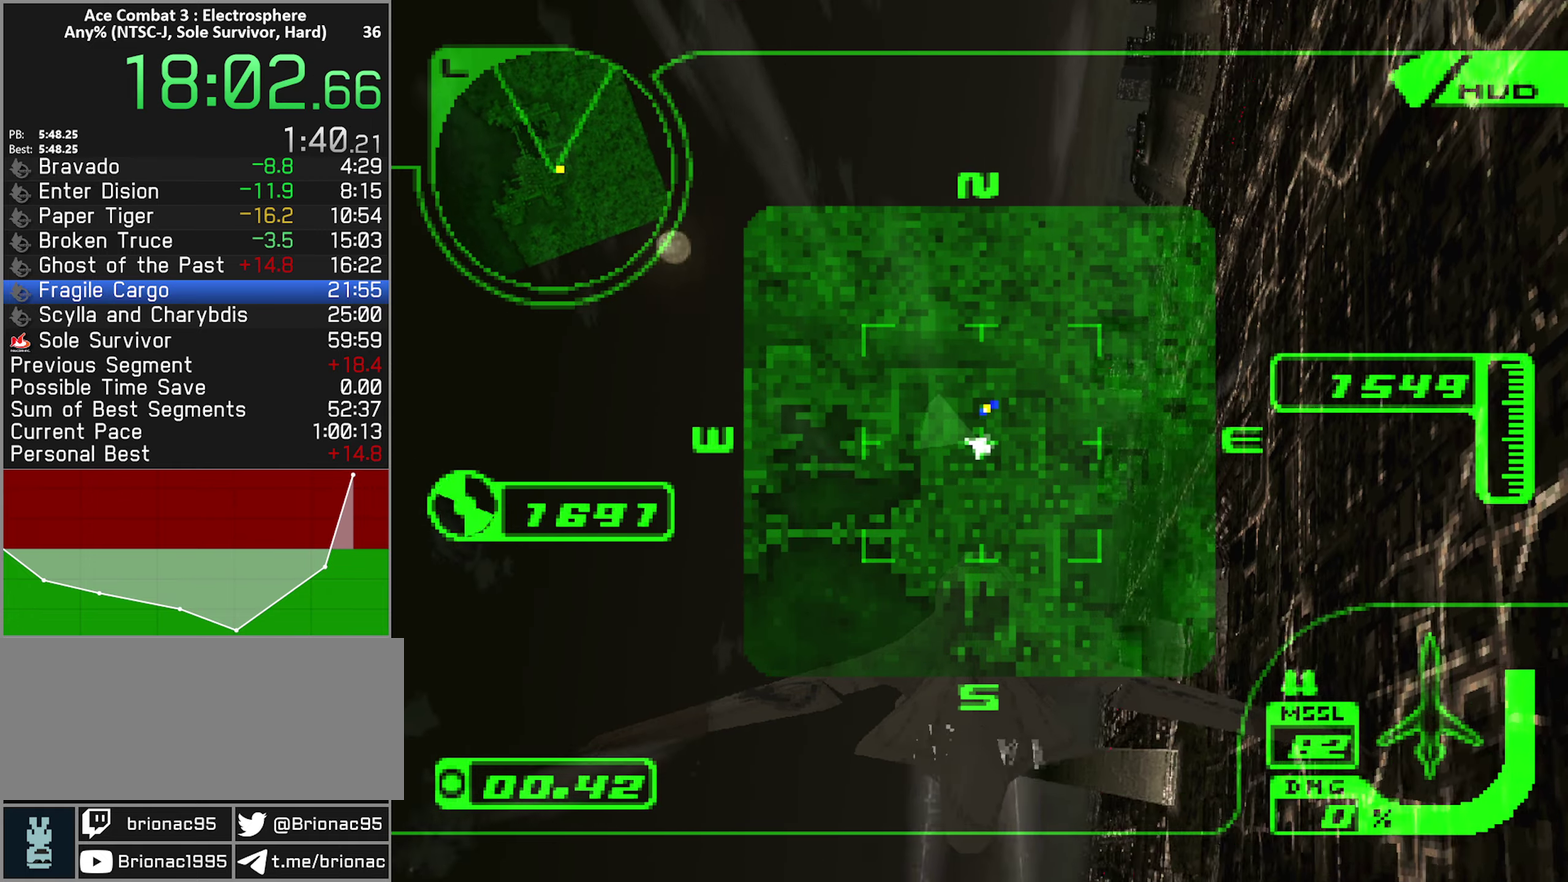
{"buttons": ["X", "R2"], "left_stick": "up", "right_stick": "center", "events": [[166, "R1", "up"], [333, "R1", "down"], [483, "R1", "up"]]}
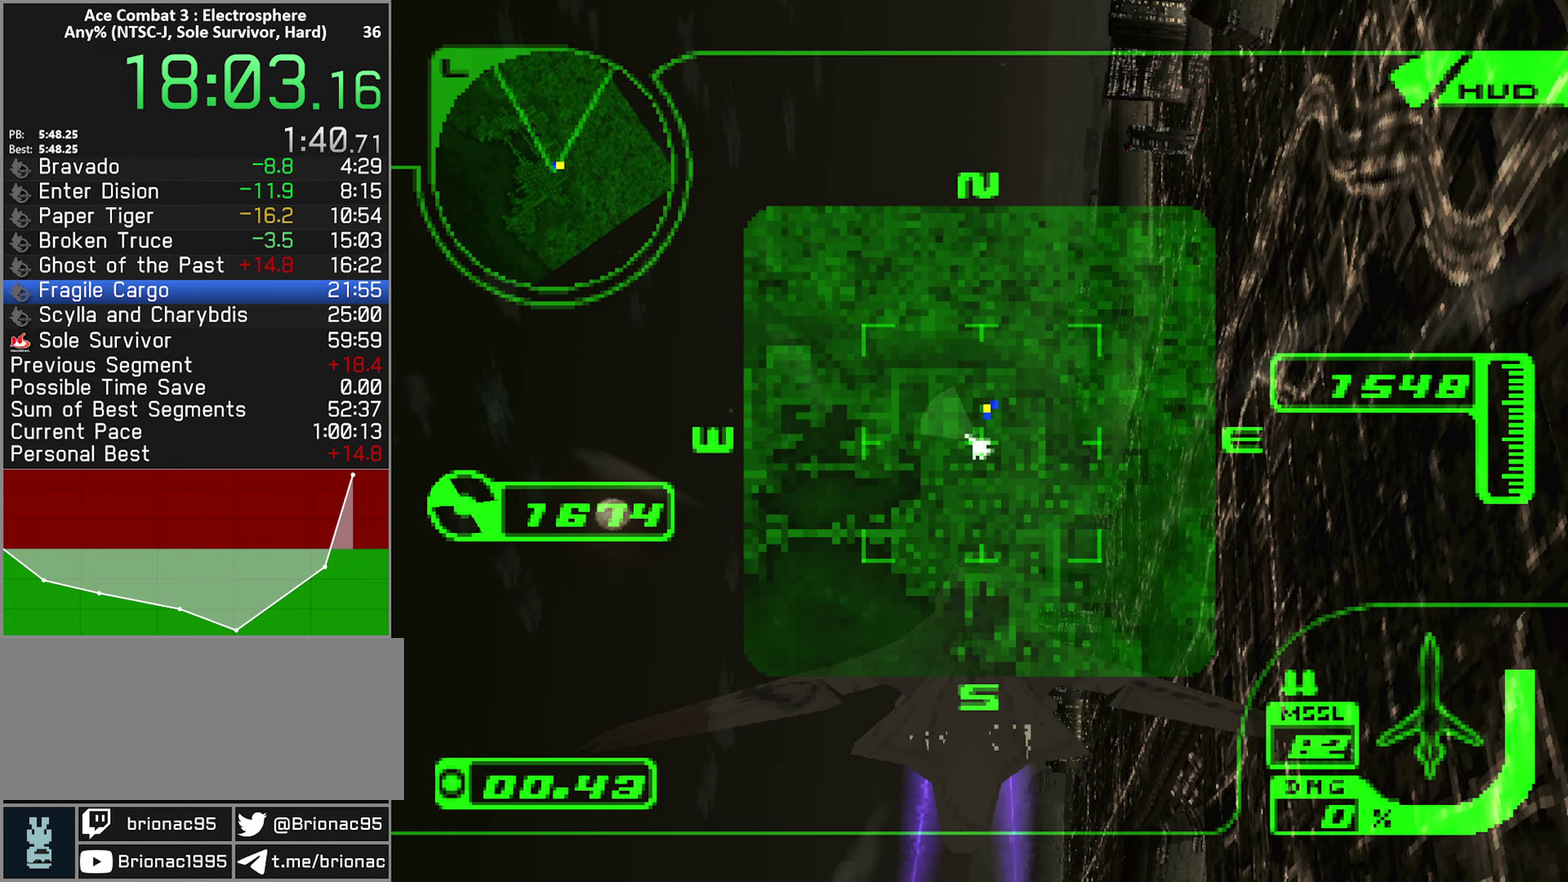
{"buttons": ["X", "R2"], "left_stick": "up", "right_stick": "center", "events": [[133, "left_stick", "up-left"], [200, "left_stick", "up"]]}
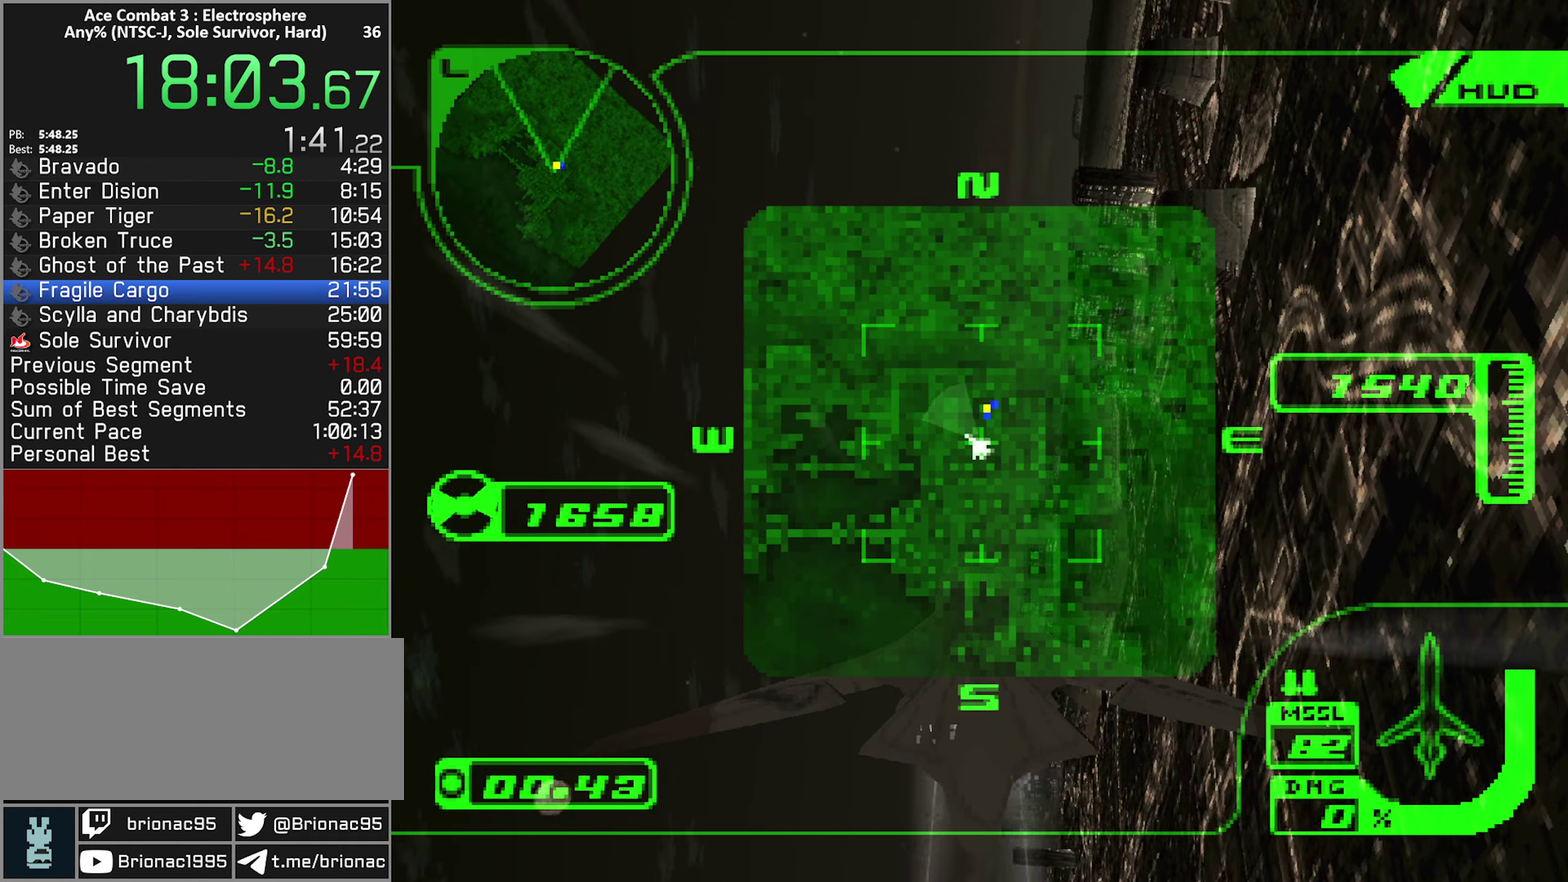
{"buttons": ["R2"], "left_stick": "up", "right_stick": "center", "events": [[133, "left_stick", "up-left"], [400, "left_stick", "up"], [500, "X", "up"]]}
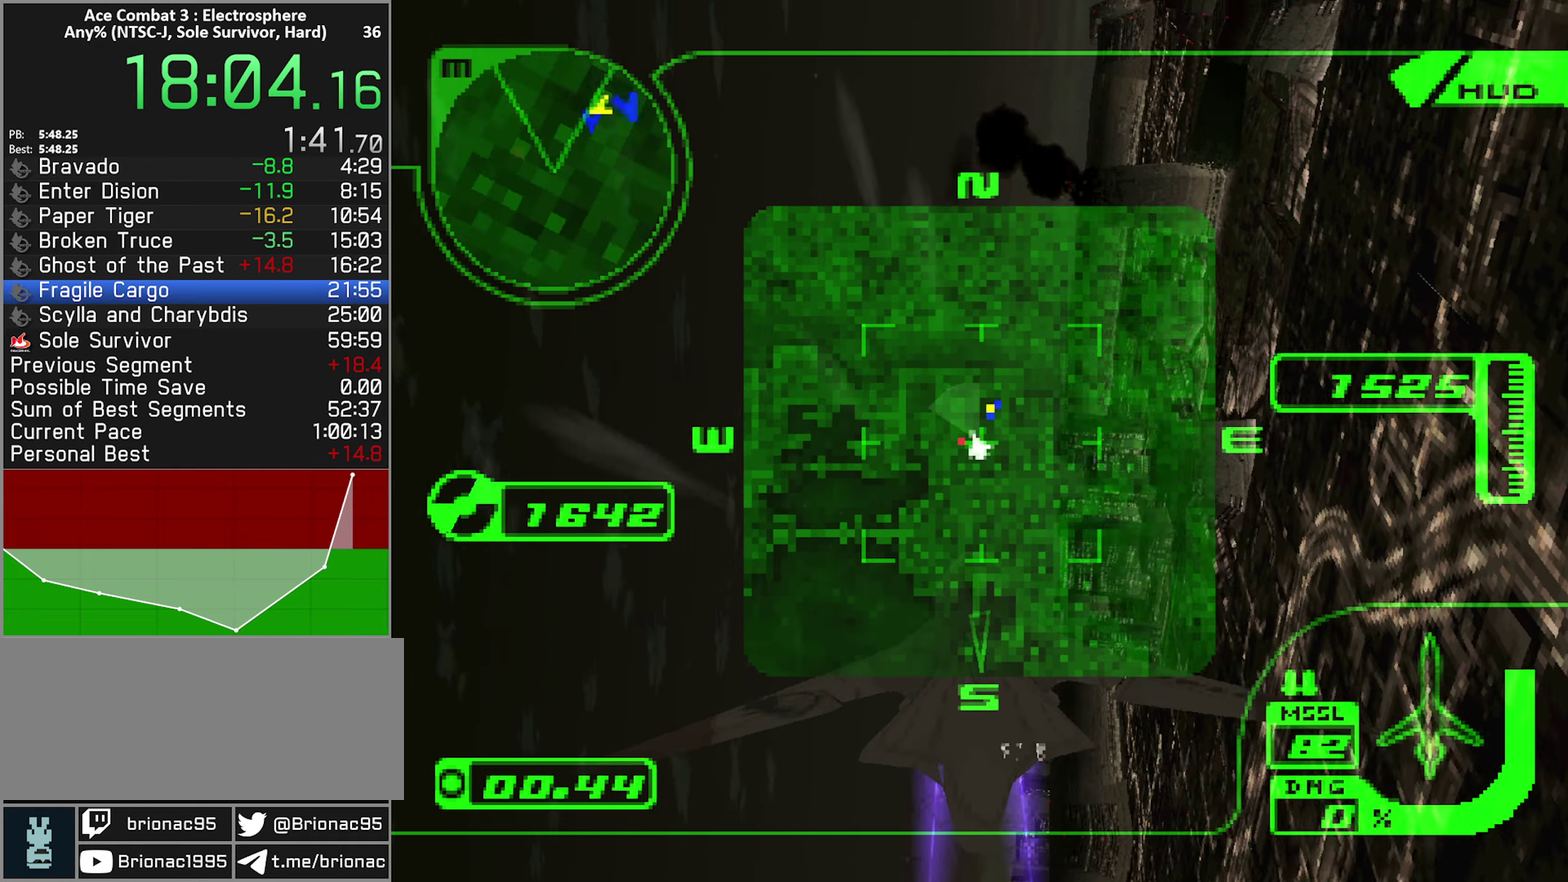
{"buttons": ["R1", "R2"], "left_stick": "up-left", "right_stick": "center", "events": [[100, "left_stick", "up-left"], [266, "left_stick", "up"], [366, "R1", "down"], [433, "left_stick", "up-left"]]}
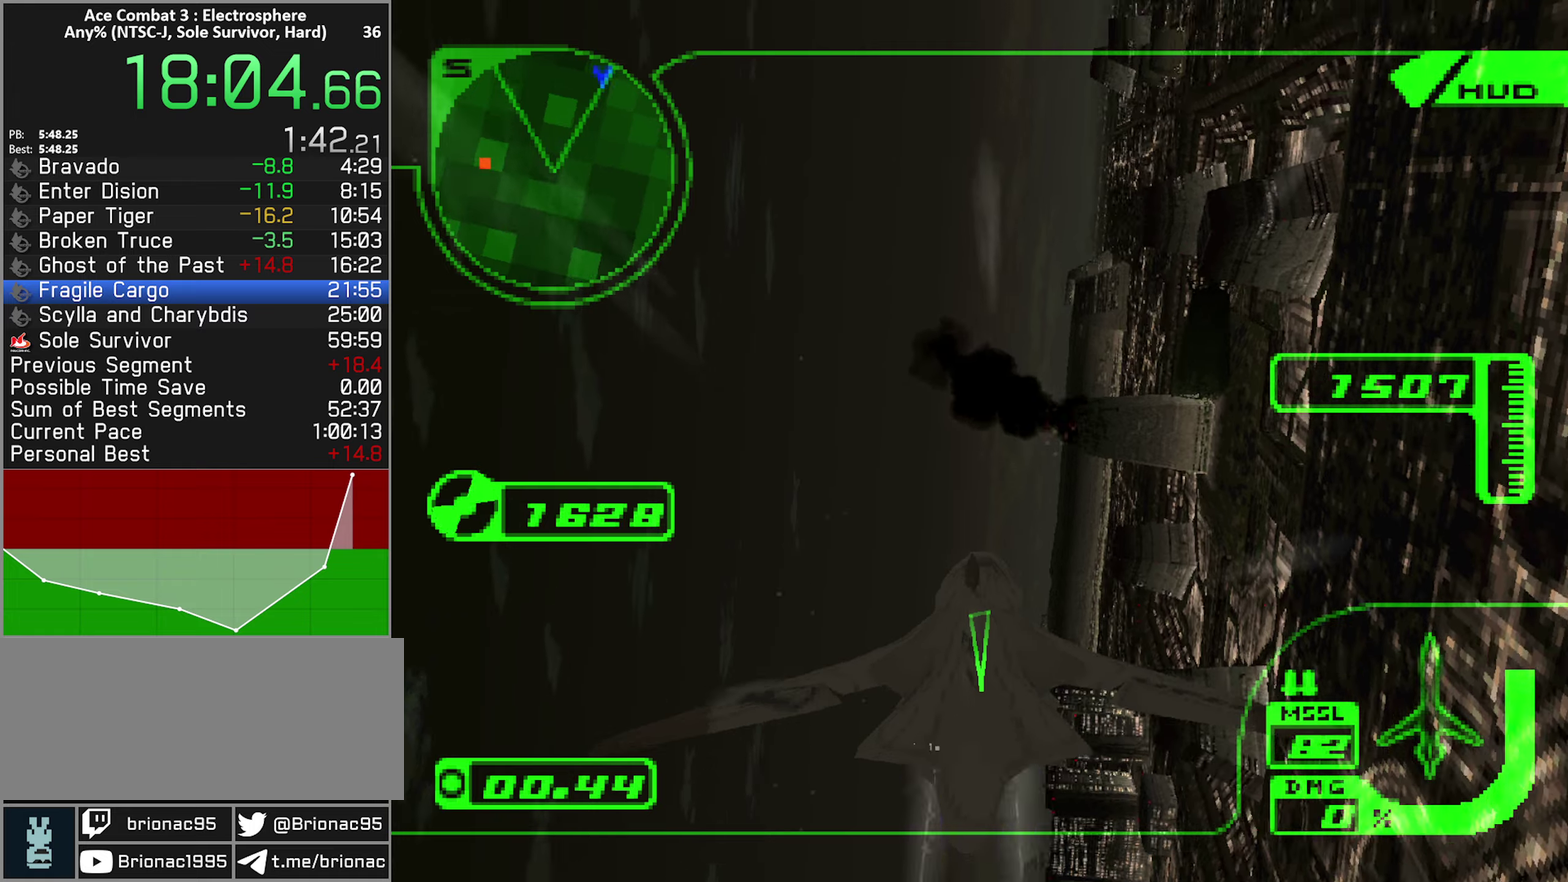
{"buttons": ["R1", "R2"], "left_stick": "left", "right_stick": "center", "events": [[383, "left_stick", "left"]]}
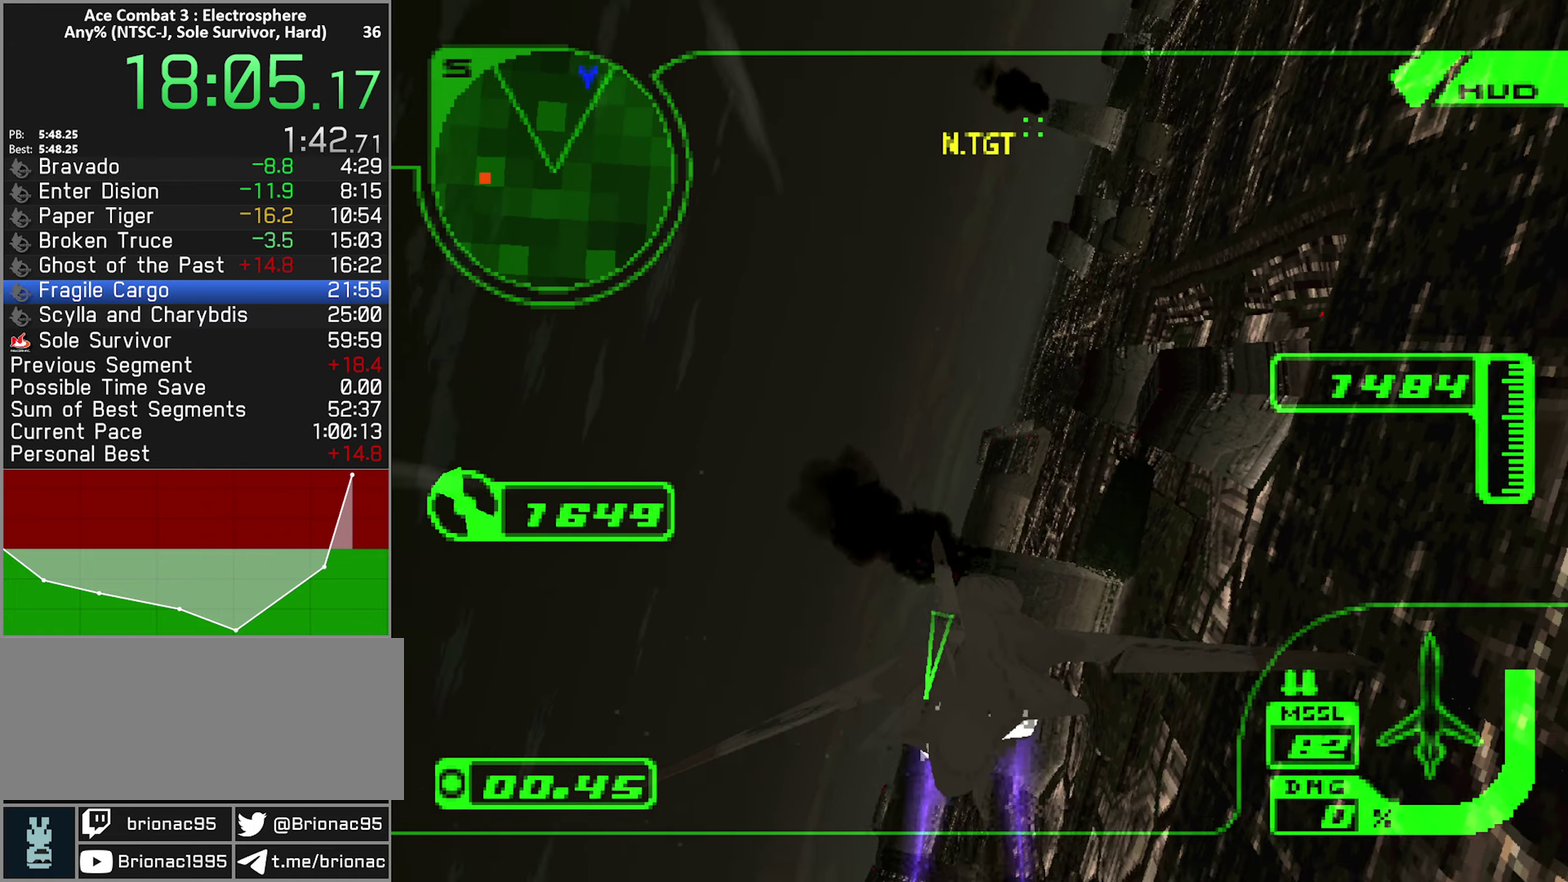
{"buttons": ["L1", "R2"], "left_stick": "up-left", "right_stick": "center", "events": [[50, "R1", "up"], [183, "L1", "down"], [283, "left_stick", "up-left"]]}
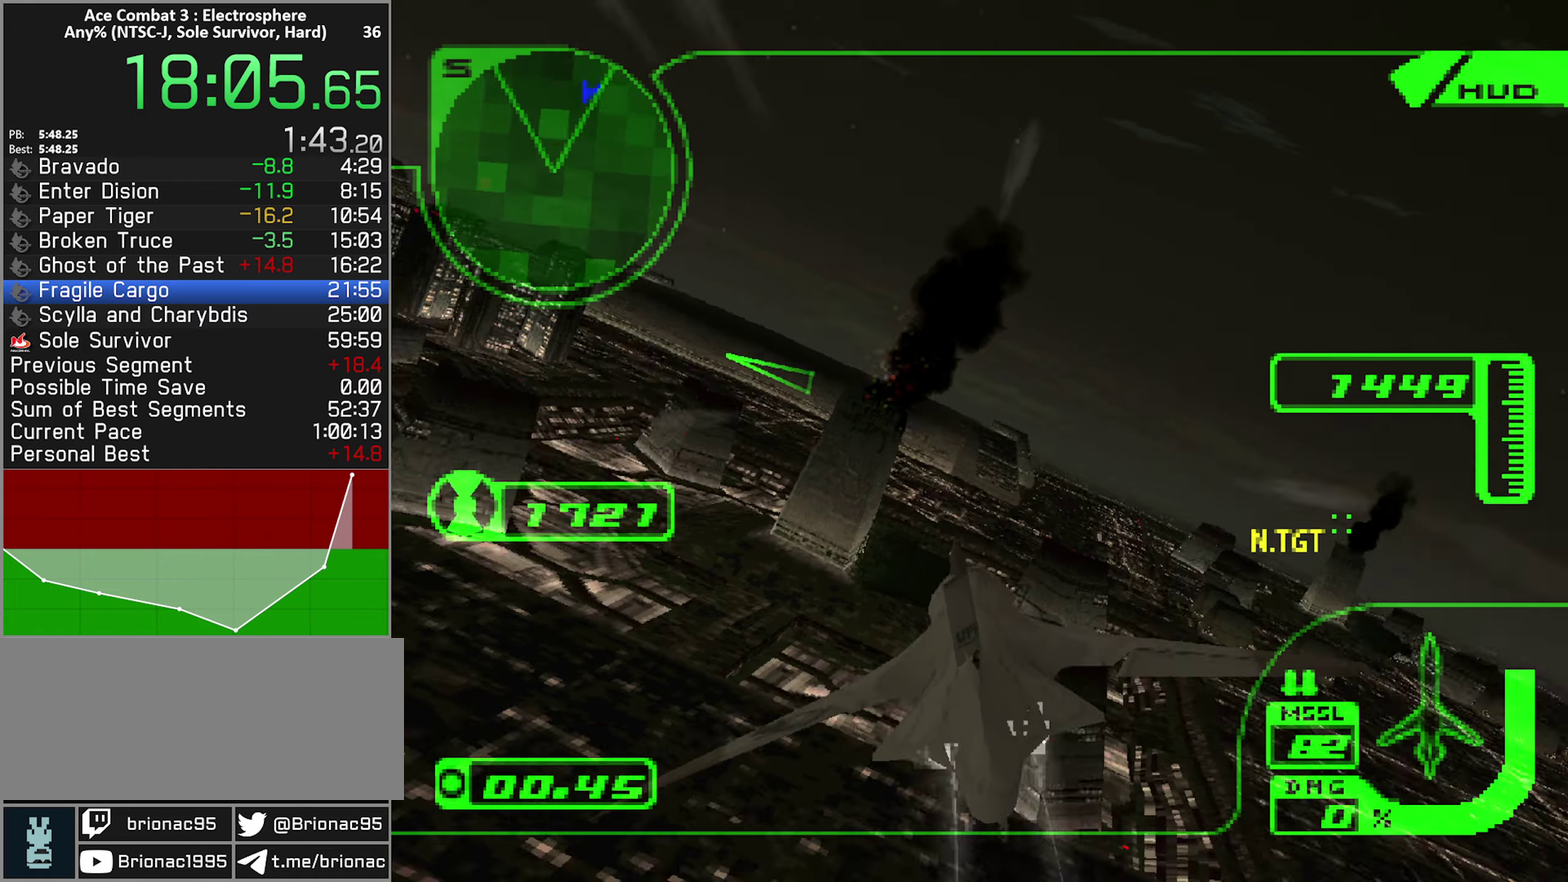
{"buttons": ["L1", "R2"], "left_stick": "up-left", "right_stick": "center", "events": []}
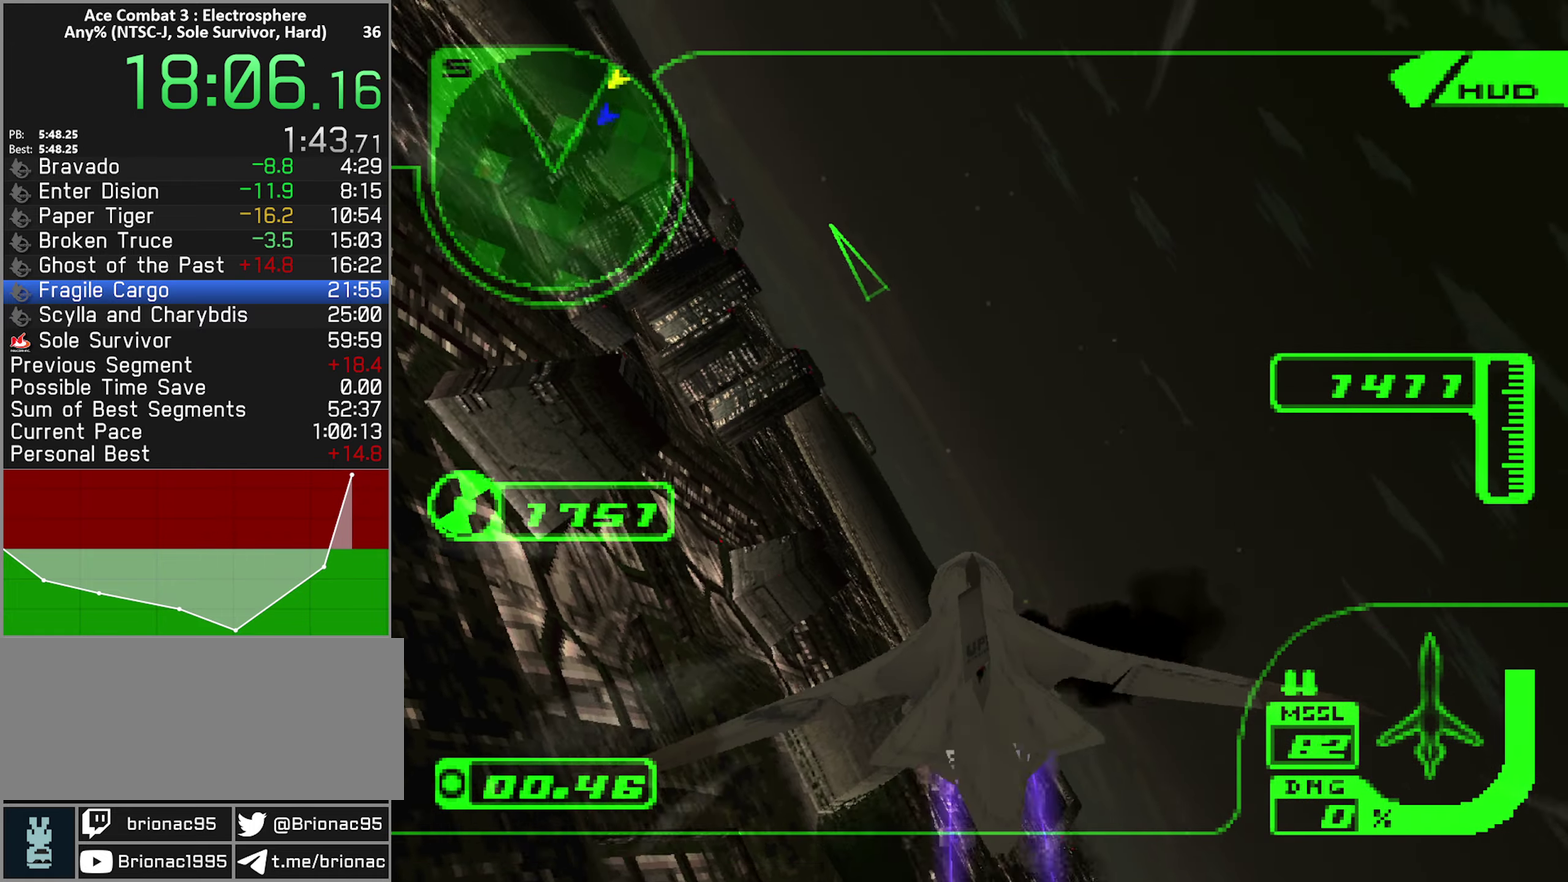
{"buttons": ["L1", "R2"], "left_stick": "up-left", "right_stick": "center", "events": []}
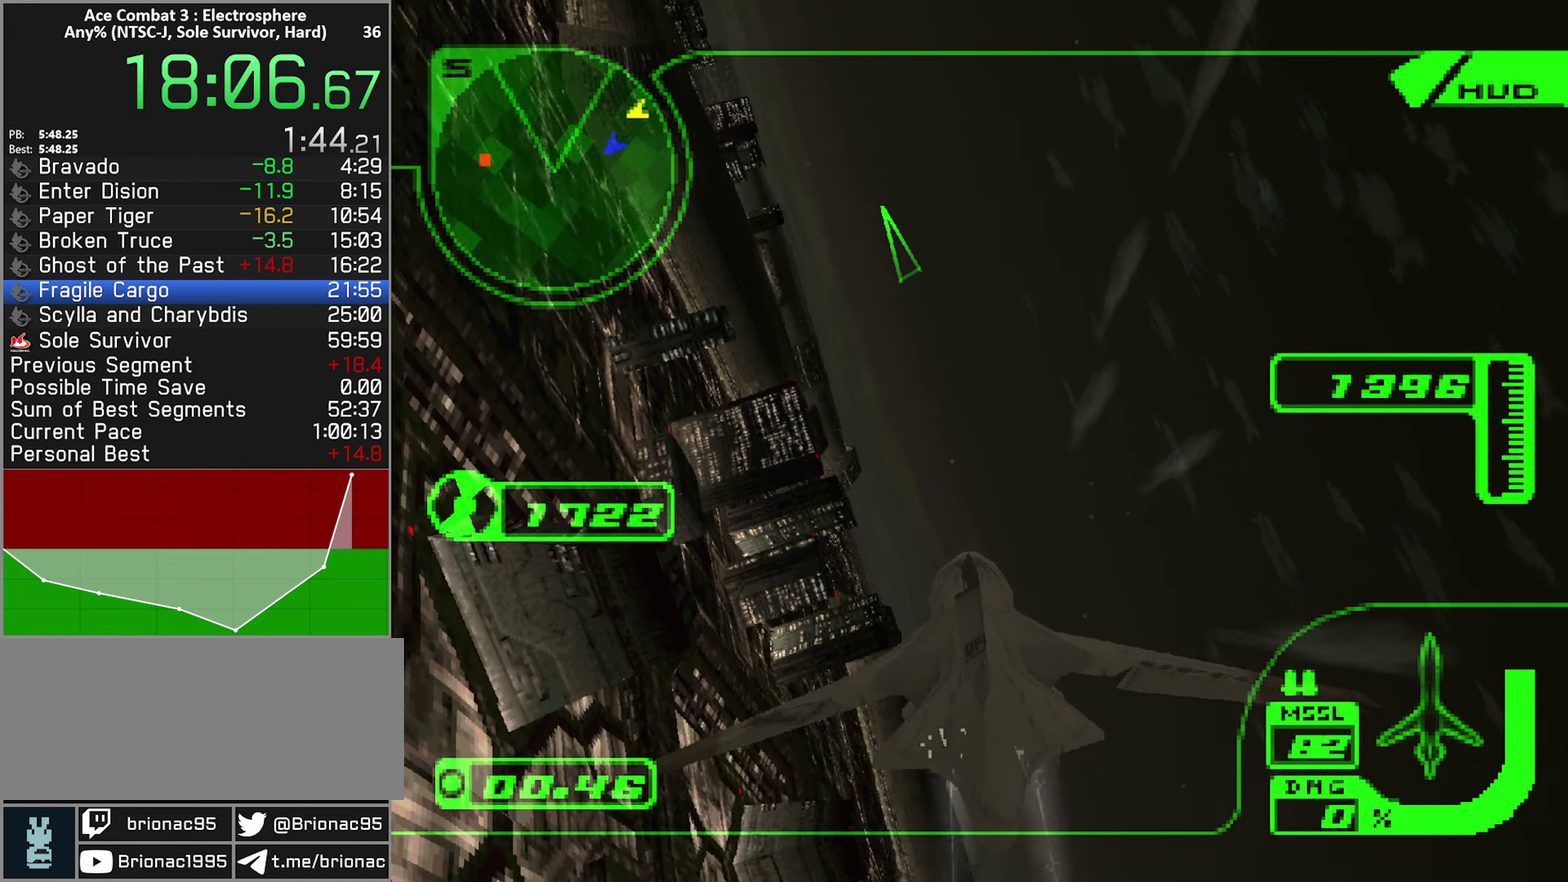
{"buttons": ["R2"], "left_stick": "up", "right_stick": "center", "events": [[33, "left_stick", "up"], [300, "L1", "up"]]}
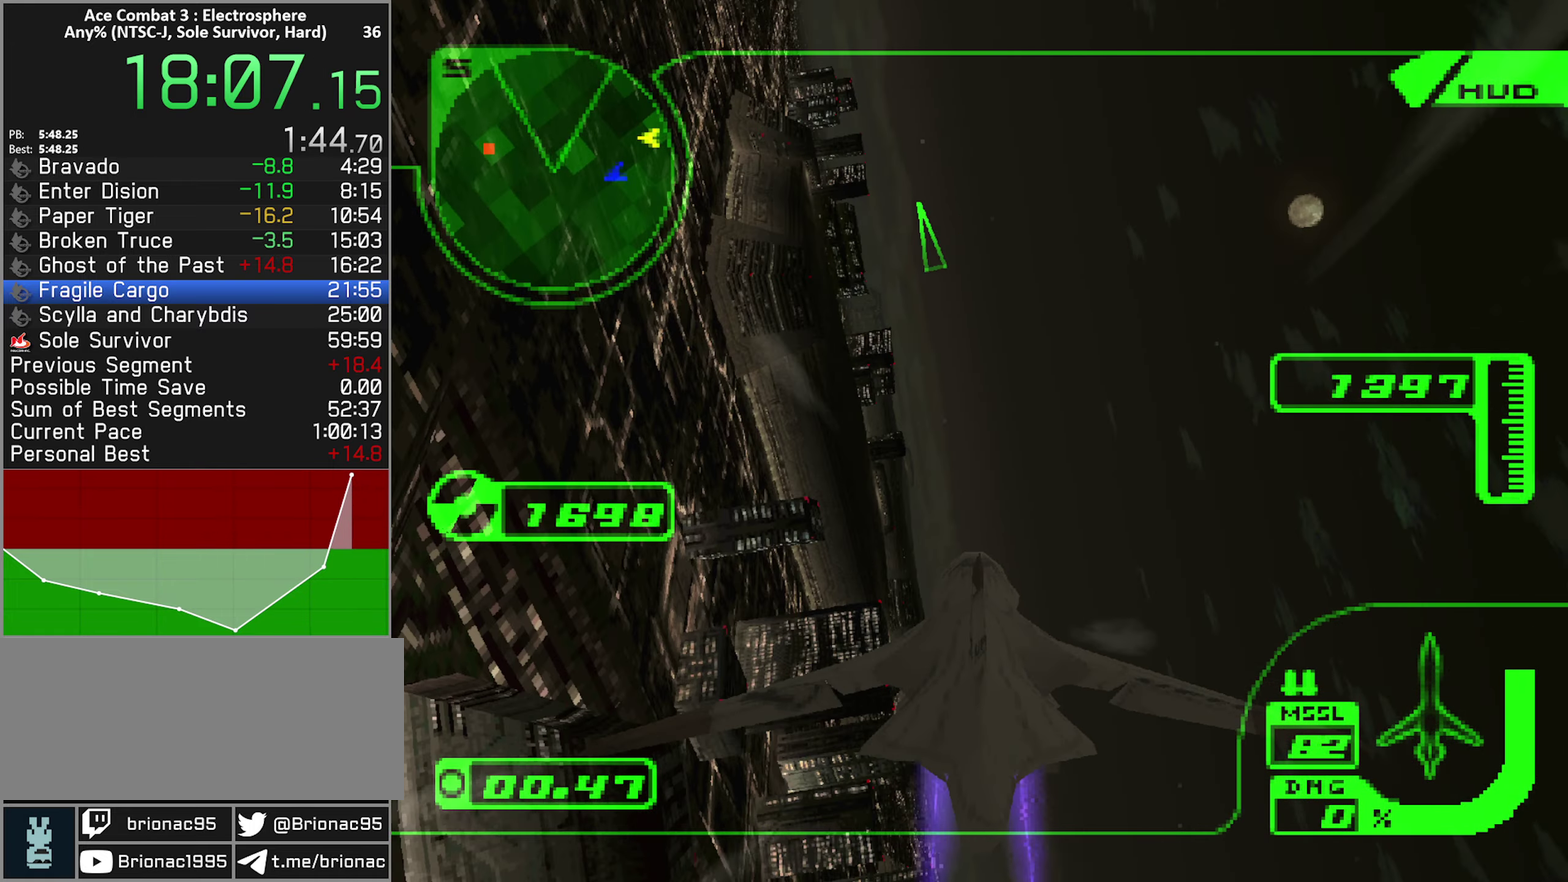
{"buttons": ["R2"], "left_stick": "up", "right_stick": "center", "events": [[150, "left_stick", "up-right"], [250, "left_stick", "up"]]}
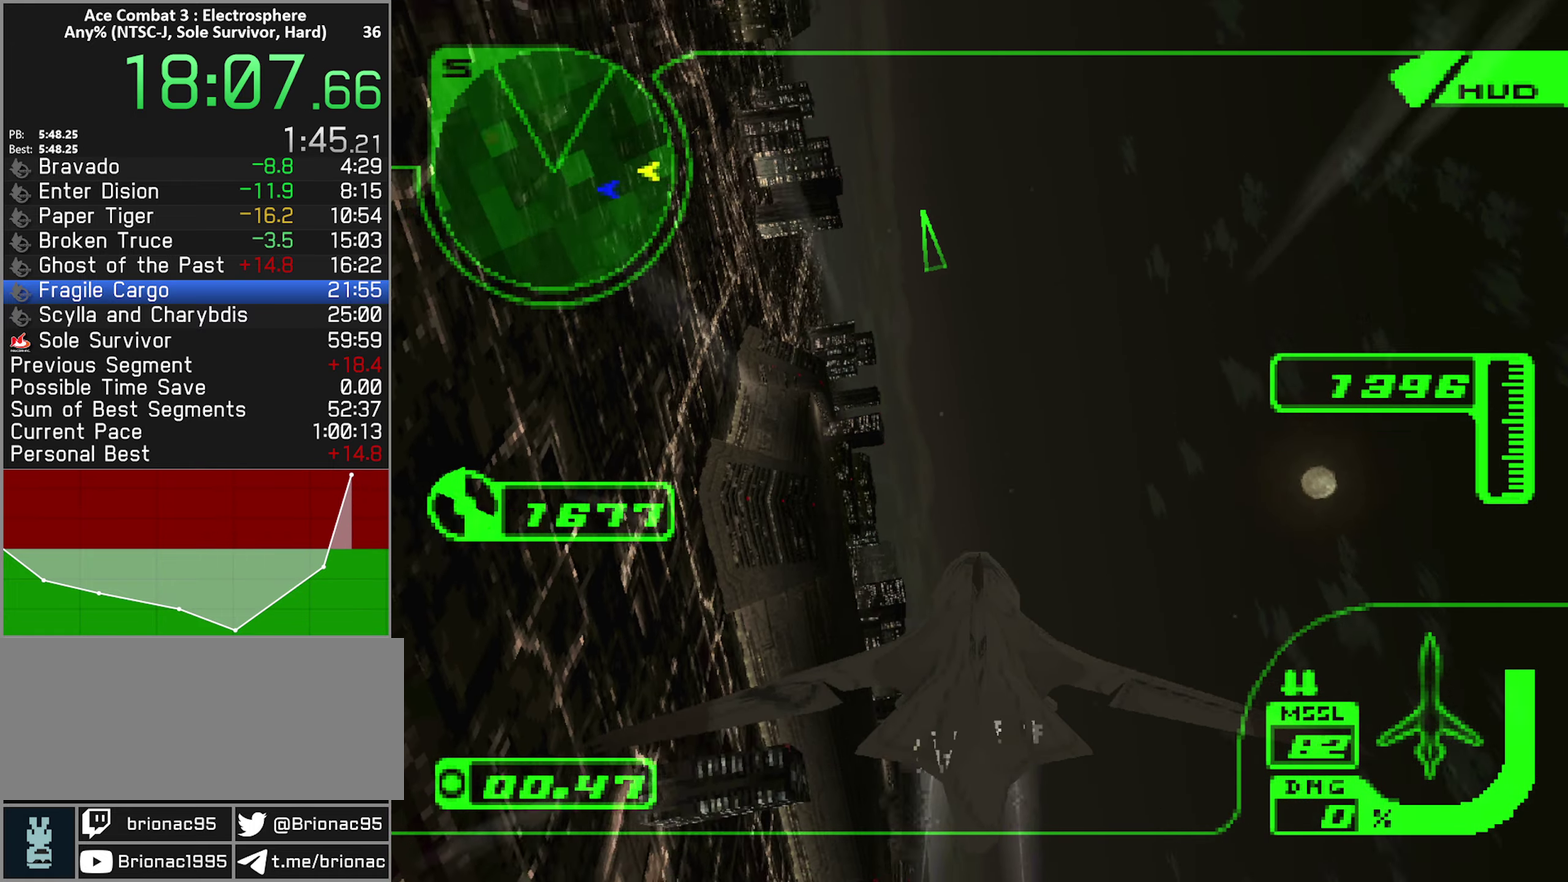
{"buttons": ["R2"], "left_stick": "up", "right_stick": "center", "events": []}
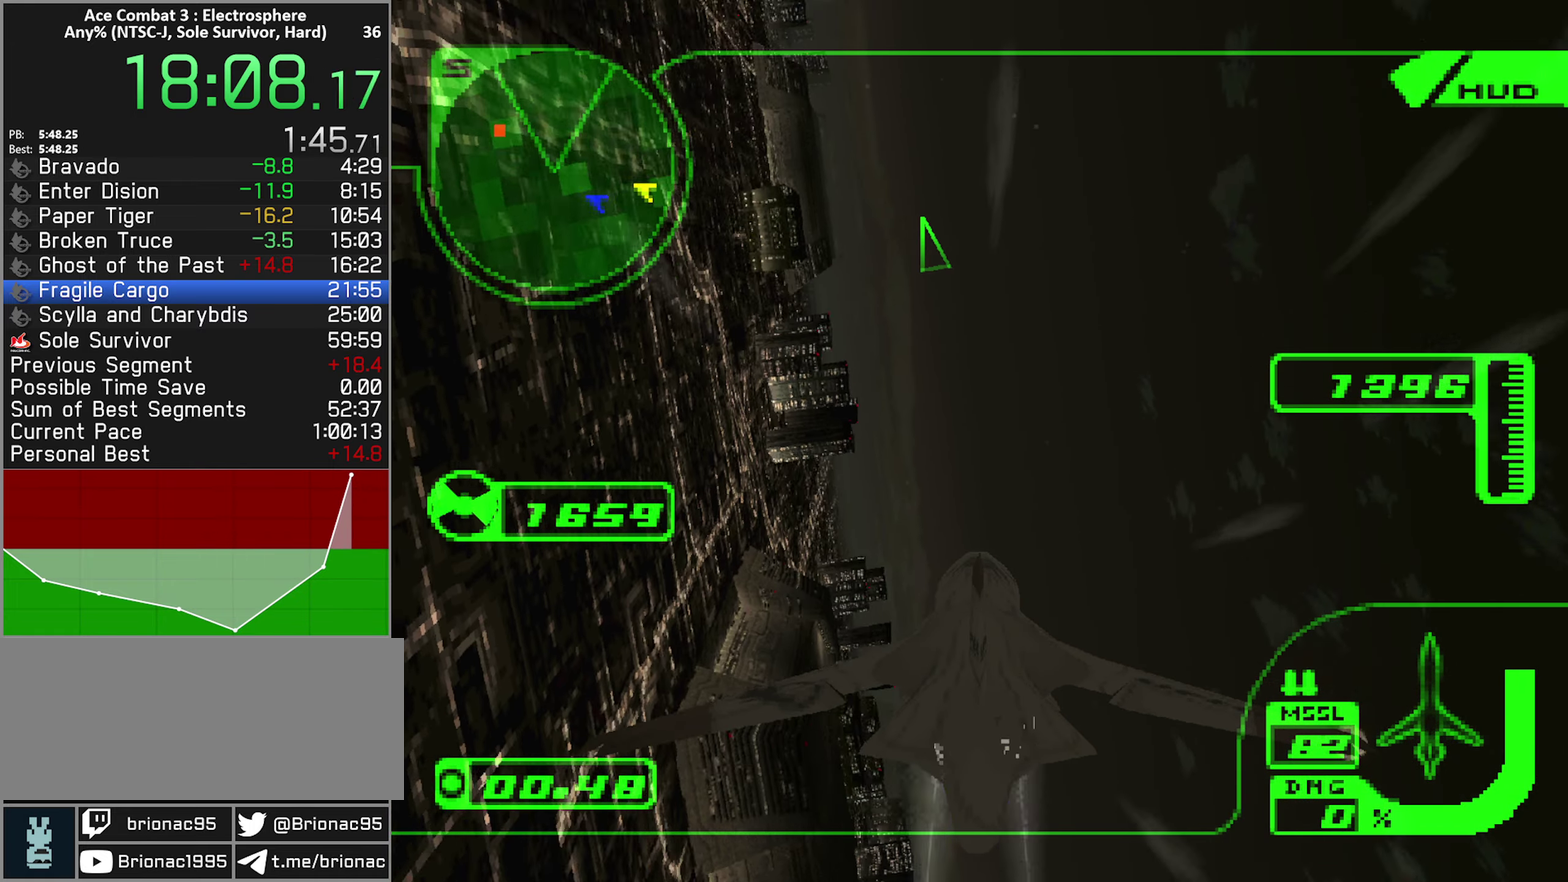
{"buttons": ["R2"], "left_stick": "up", "right_stick": "center", "events": [[233, "L1", "down"], [367, "L1", "up"]]}
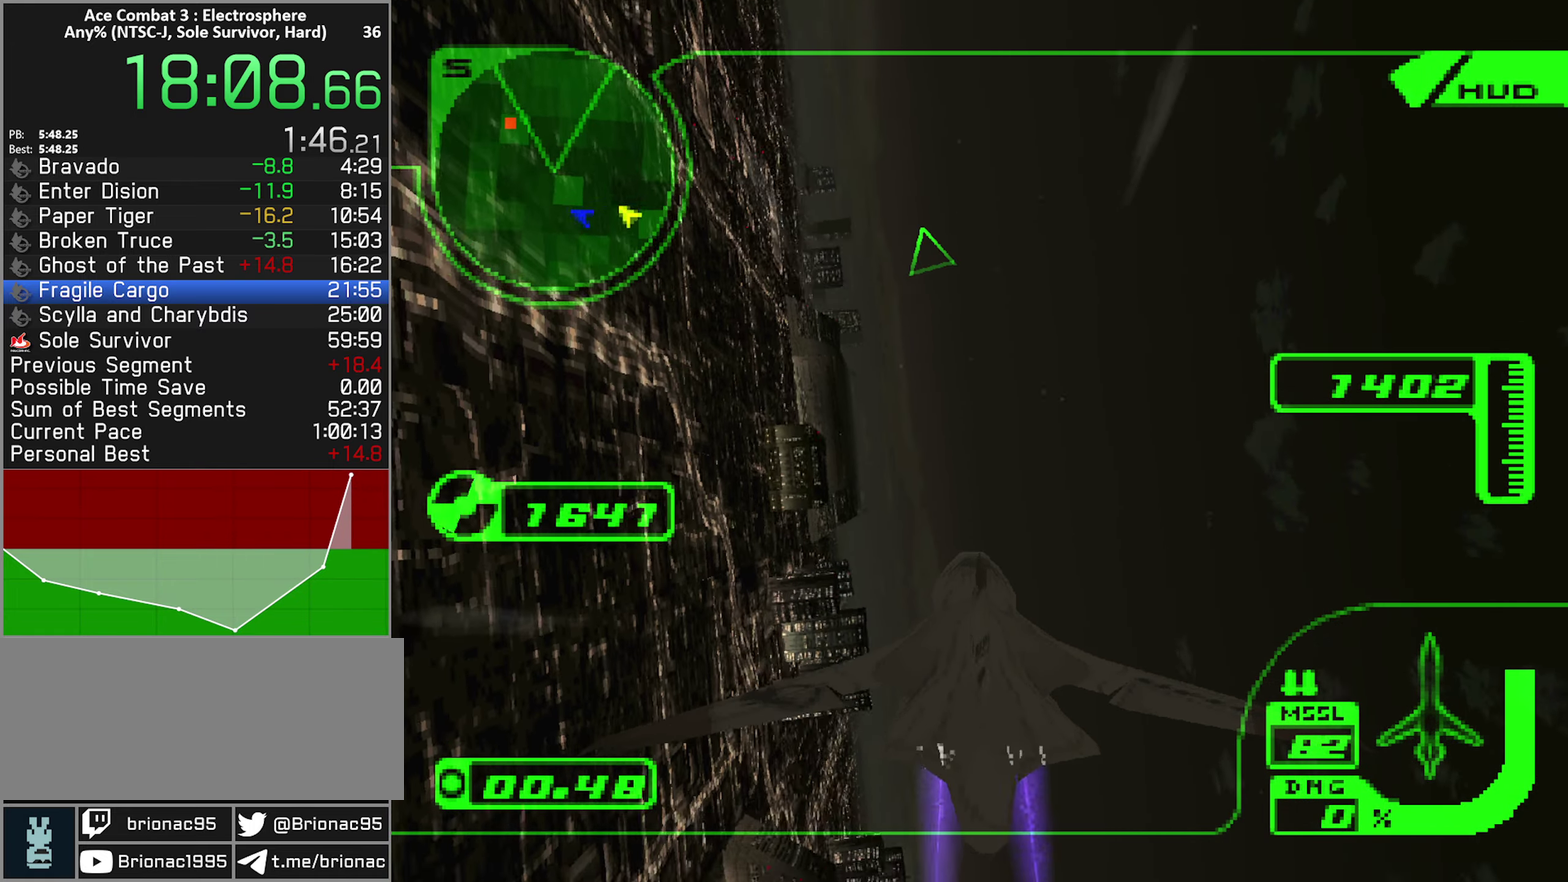
{"buttons": ["R2"], "left_stick": "up", "right_stick": "center", "events": [[283, "L1", "down"], [417, "L1", "up"]]}
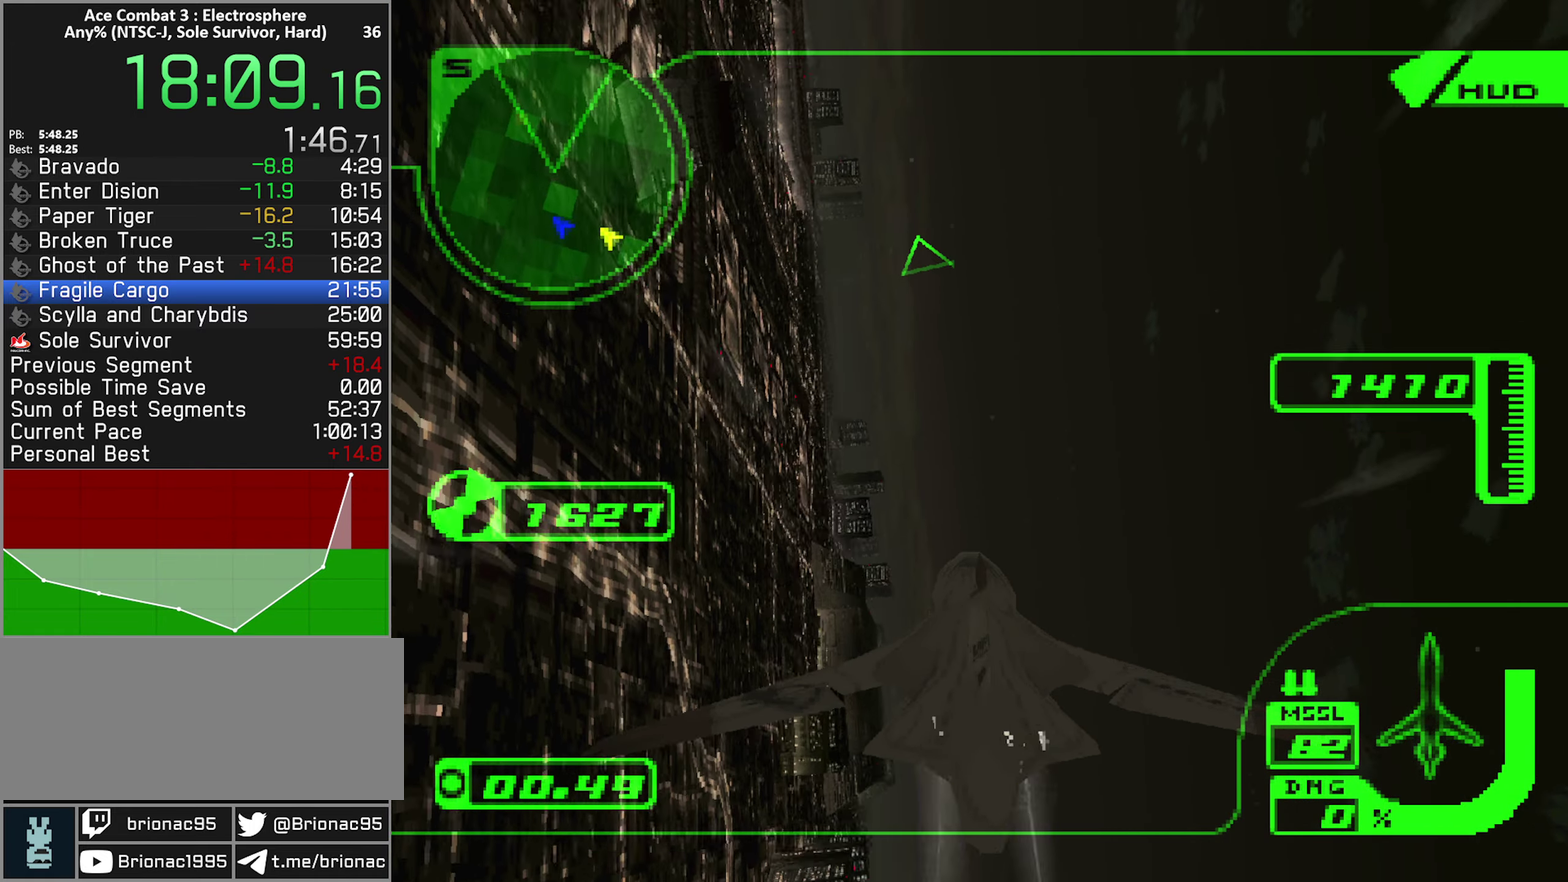
{"buttons": ["R2"], "left_stick": "up", "right_stick": "center", "events": [[83, "L1", "down"], [484, "L1", "up"]]}
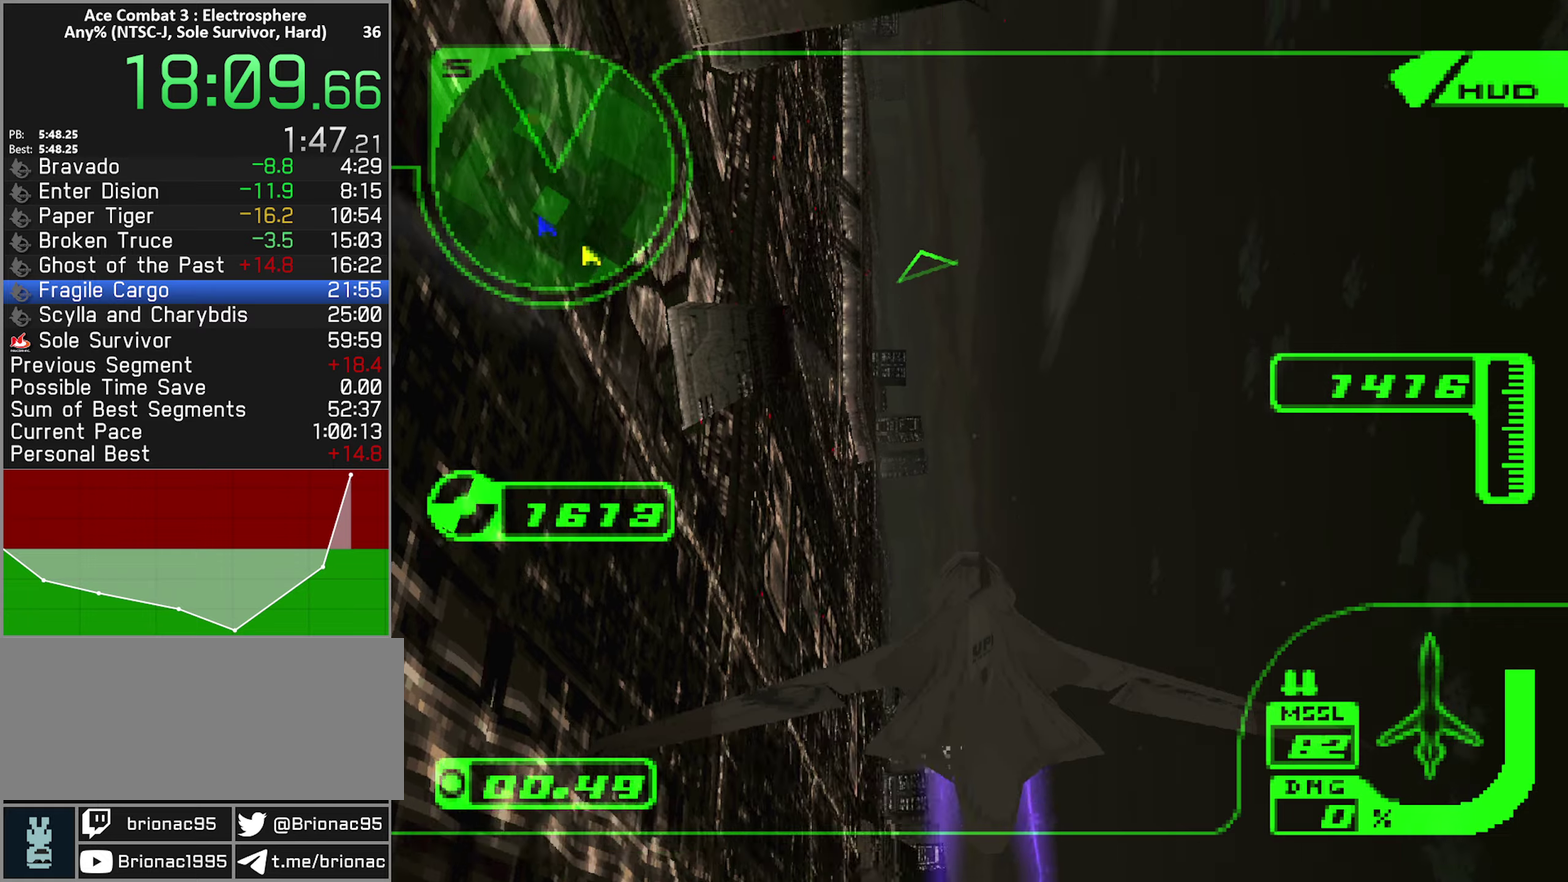
{"buttons": ["R2"], "left_stick": "up", "right_stick": "center", "events": [[184, "L1", "down"], [450, "L1", "up"]]}
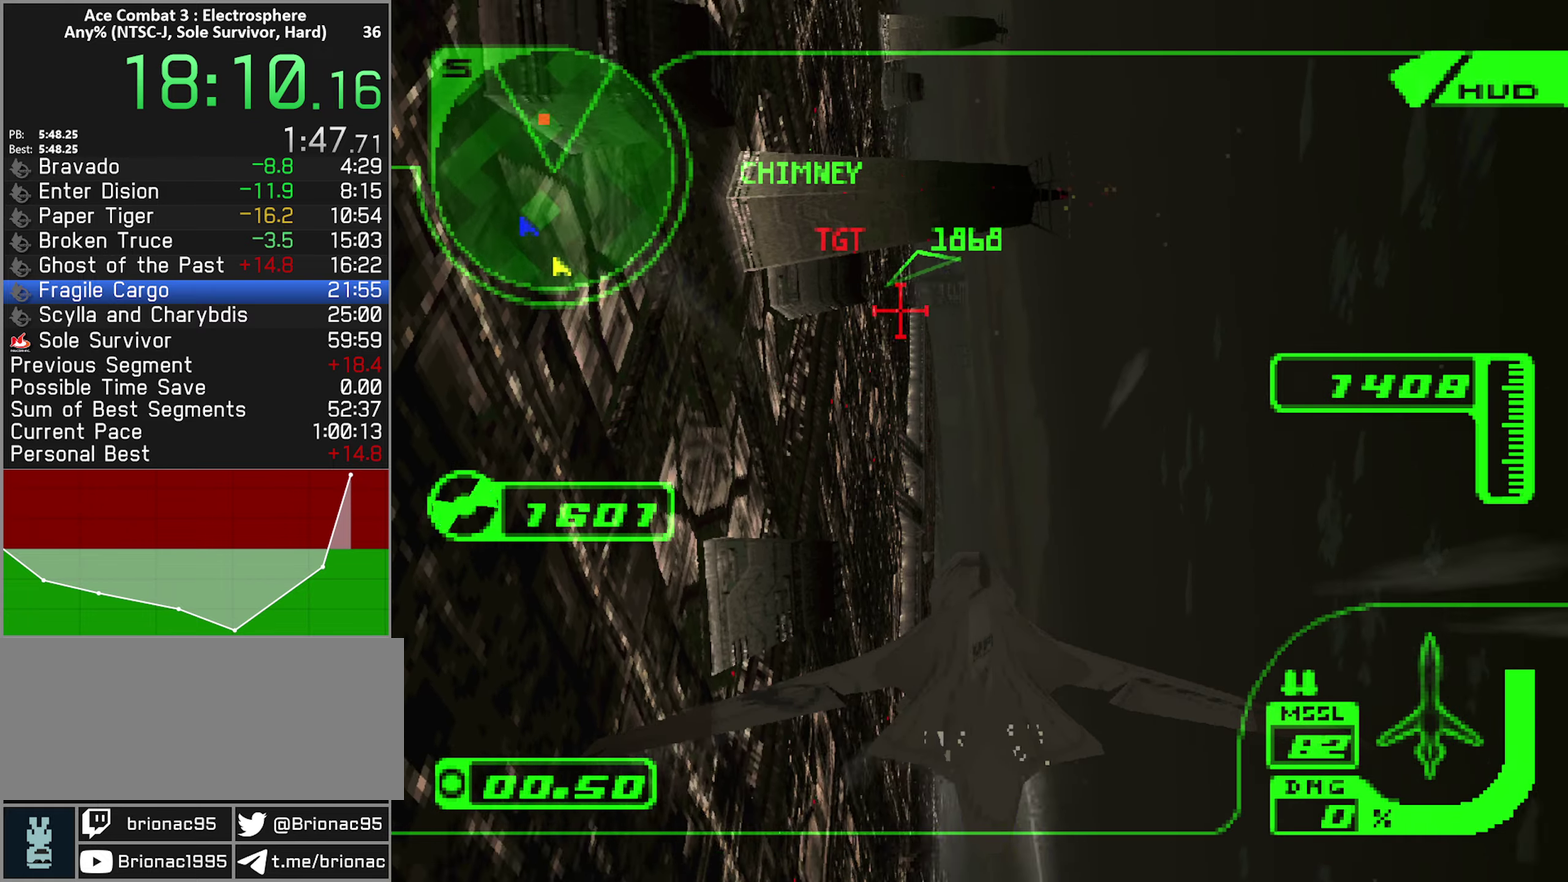
{"buttons": ["R2"], "left_stick": "up", "right_stick": "center", "events": [[417, "B", "down"], [484, "B", "up"]]}
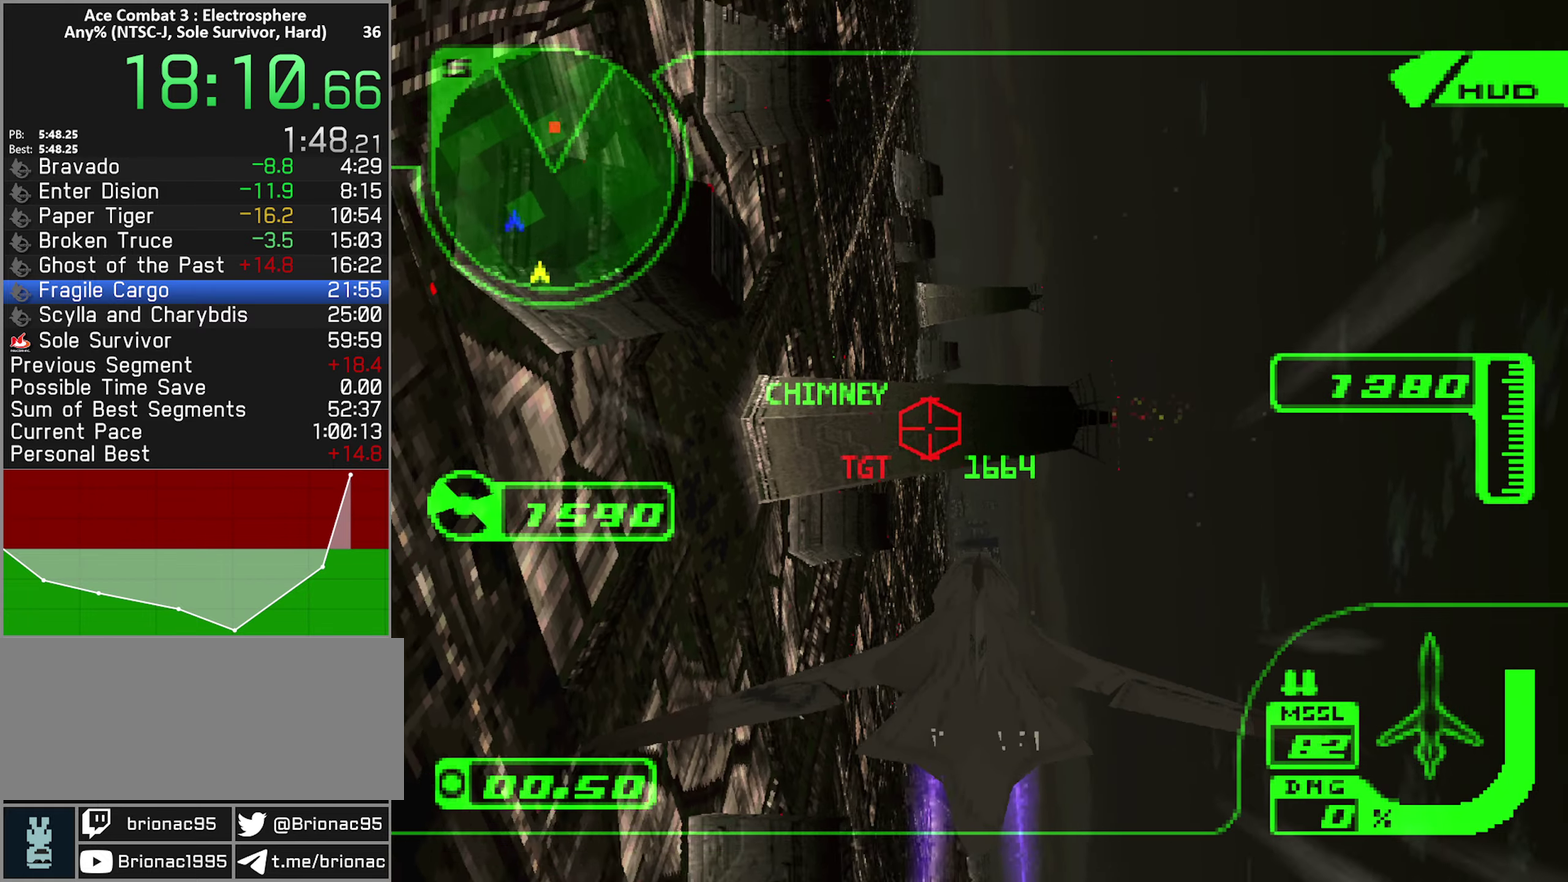
{"buttons": ["L1", "R2"], "left_stick": "up-right", "right_stick": "center", "events": [[50, "B", "down"], [67, "left_stick", "up-right"], [117, "B", "up"], [334, "L1", "down"]]}
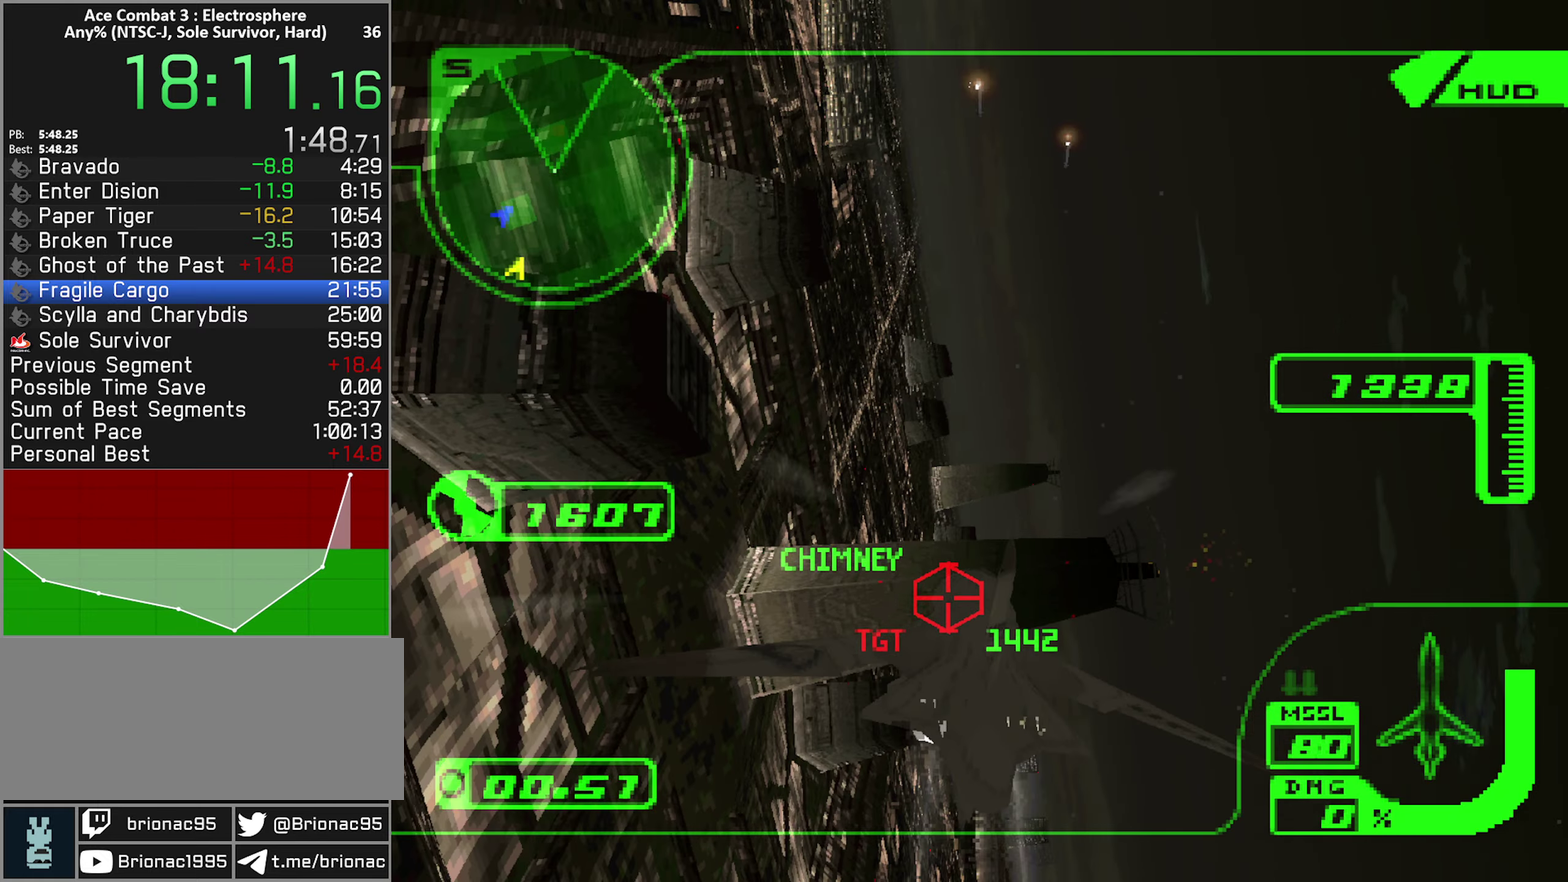
{"buttons": ["R2"], "left_stick": "up-right", "right_stick": "center", "events": [[367, "L1", "up"]]}
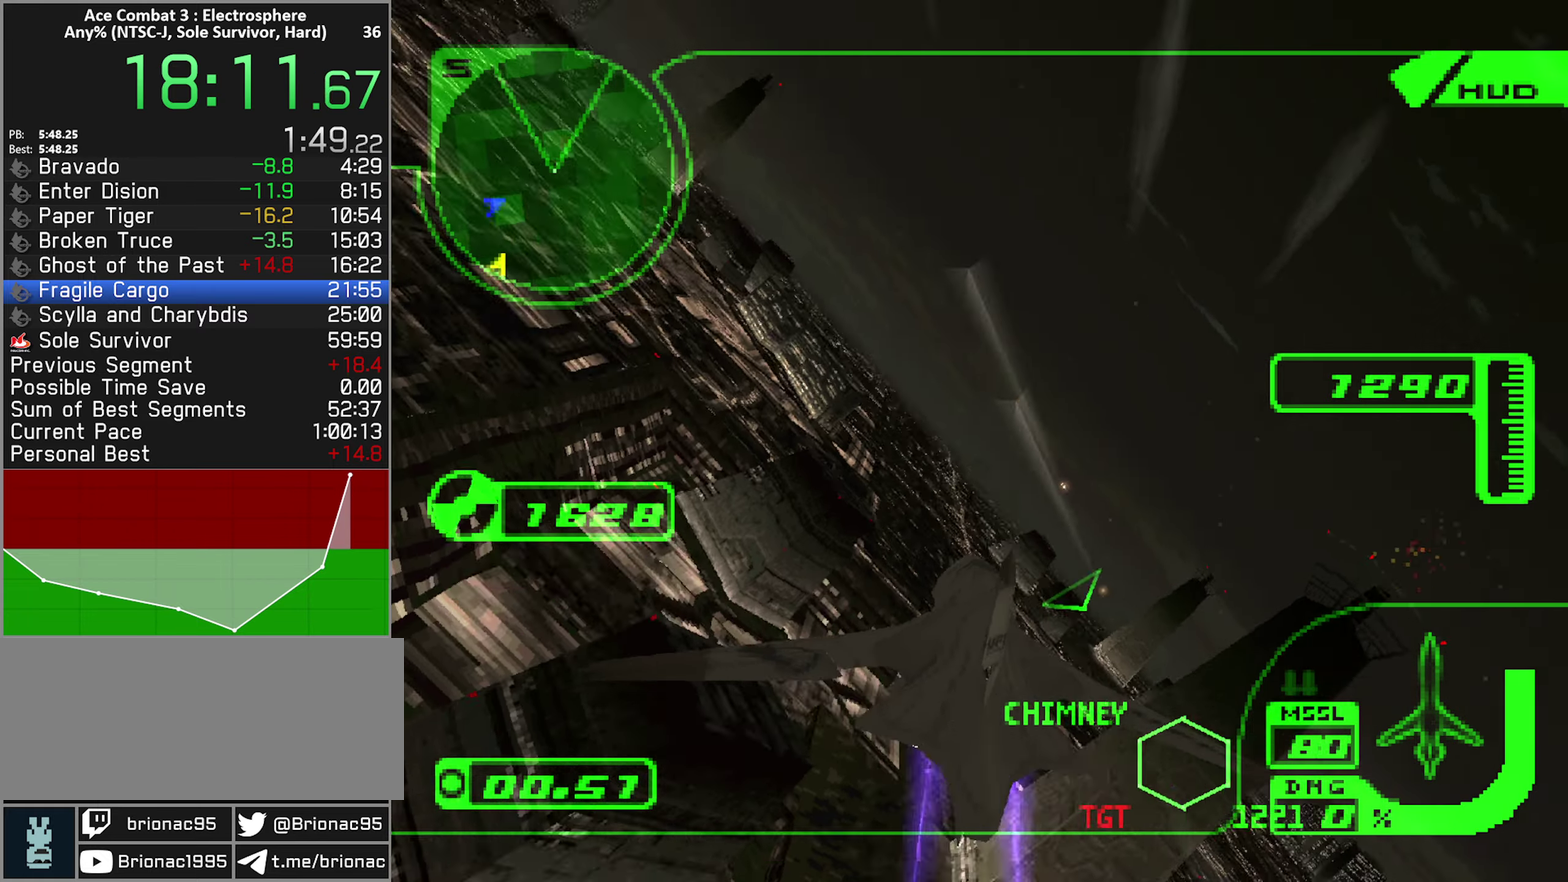
{"buttons": ["R2"], "left_stick": "down-right", "right_stick": "center", "events": [[150, "left_stick", "up"], [200, "left_stick", "center"], [317, "left_stick", "left"], [367, "left_stick", "up-left"], [500, "left_stick", "down-right"]]}
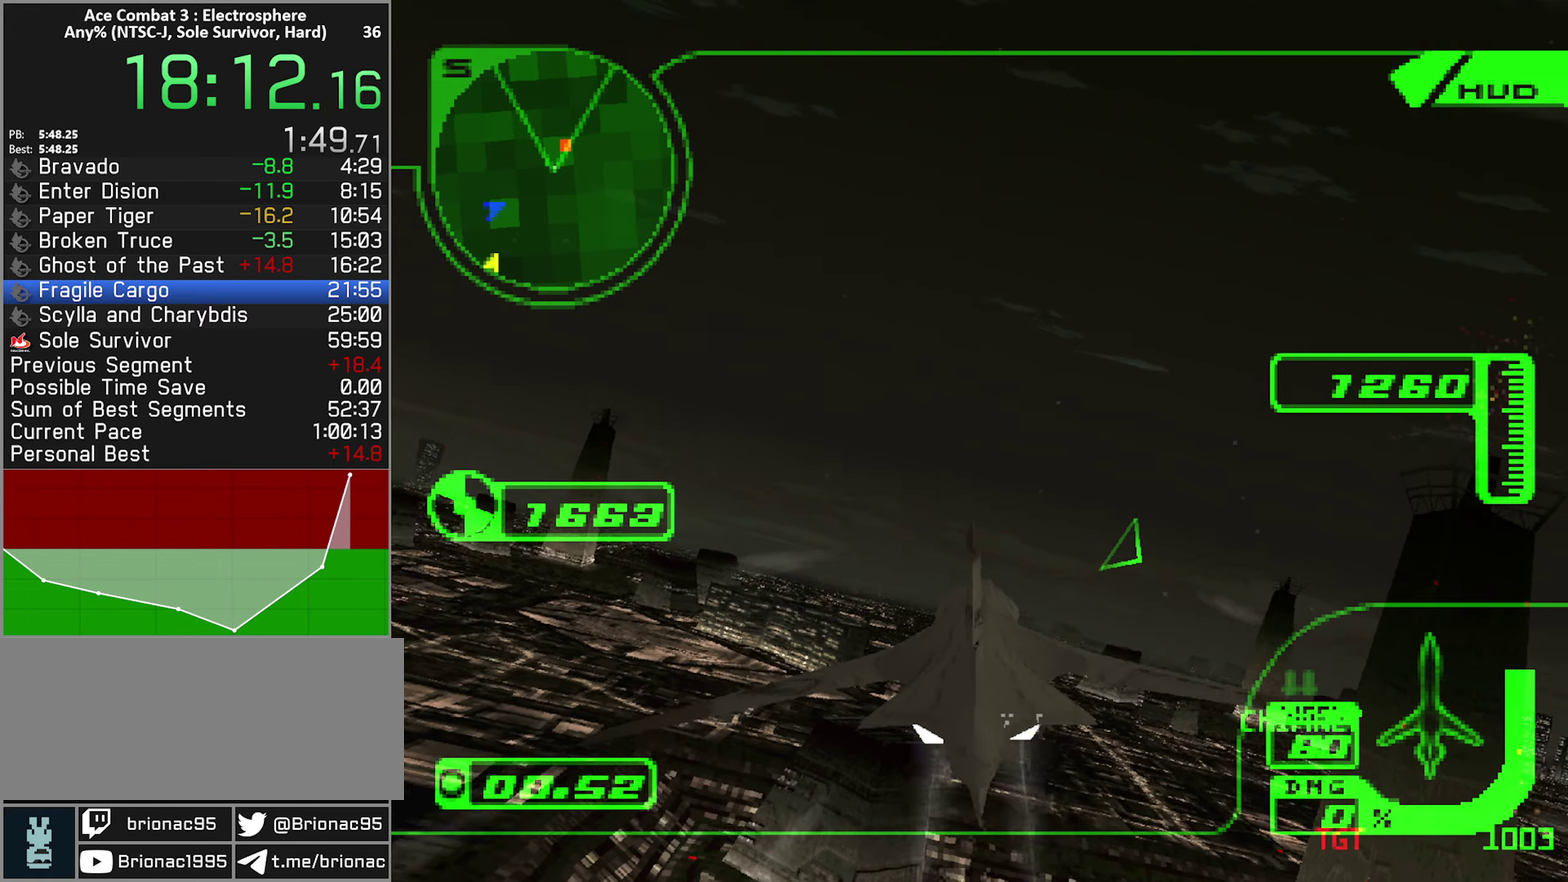
{"buttons": ["R2"], "left_stick": "down", "right_stick": "center", "events": [[234, "left_stick", "right"], [284, "left_stick", "center"], [450, "left_stick", "down"]]}
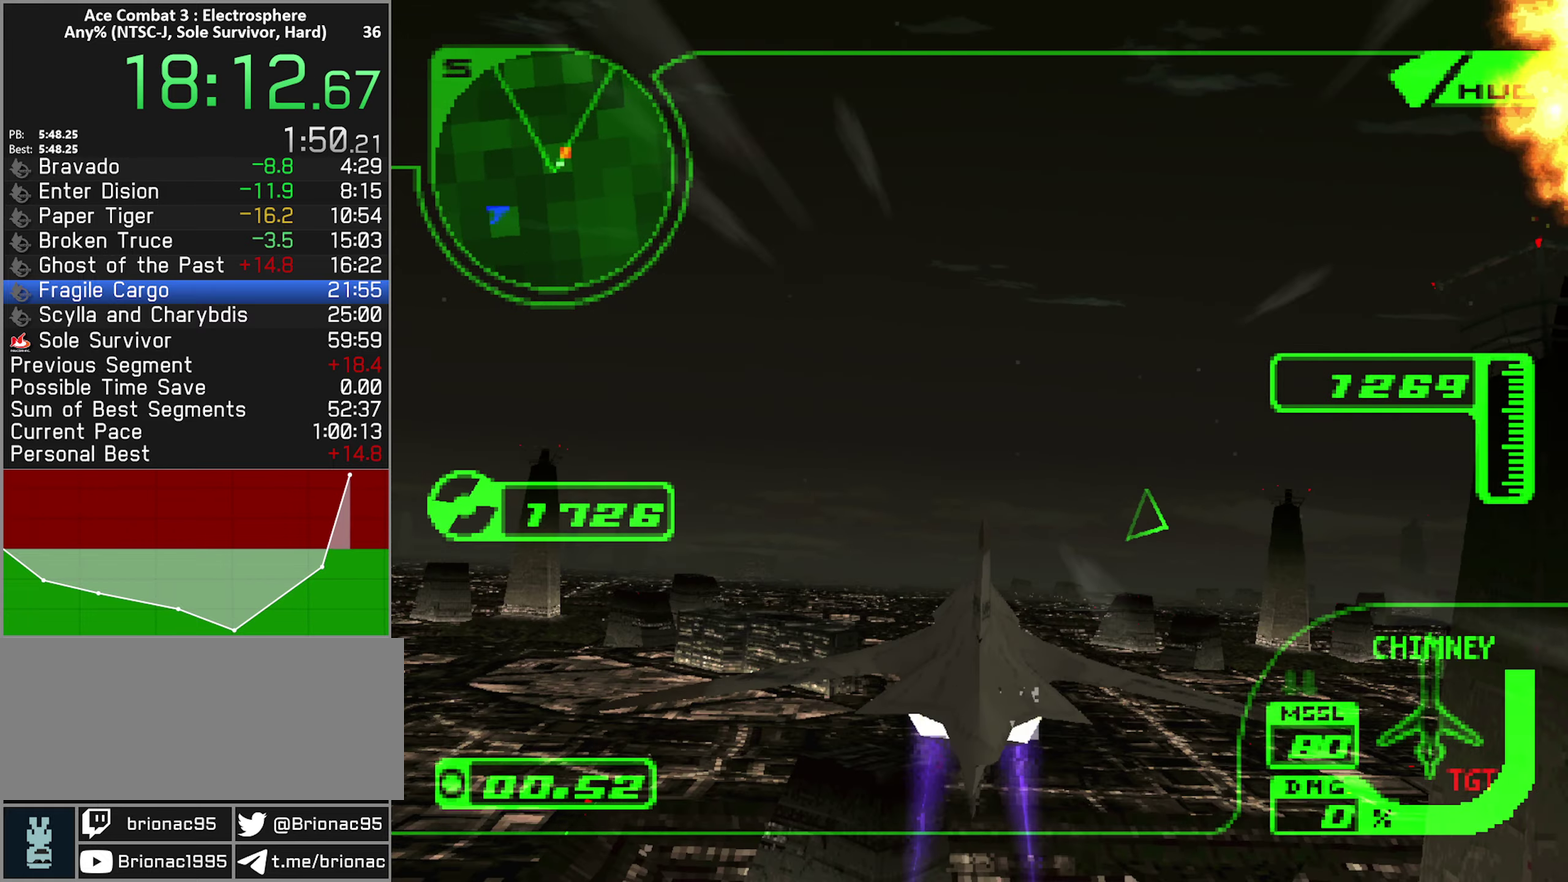
{"buttons": ["R2"], "left_stick": "center", "right_stick": "center", "events": [[117, "left_stick", "center"]]}
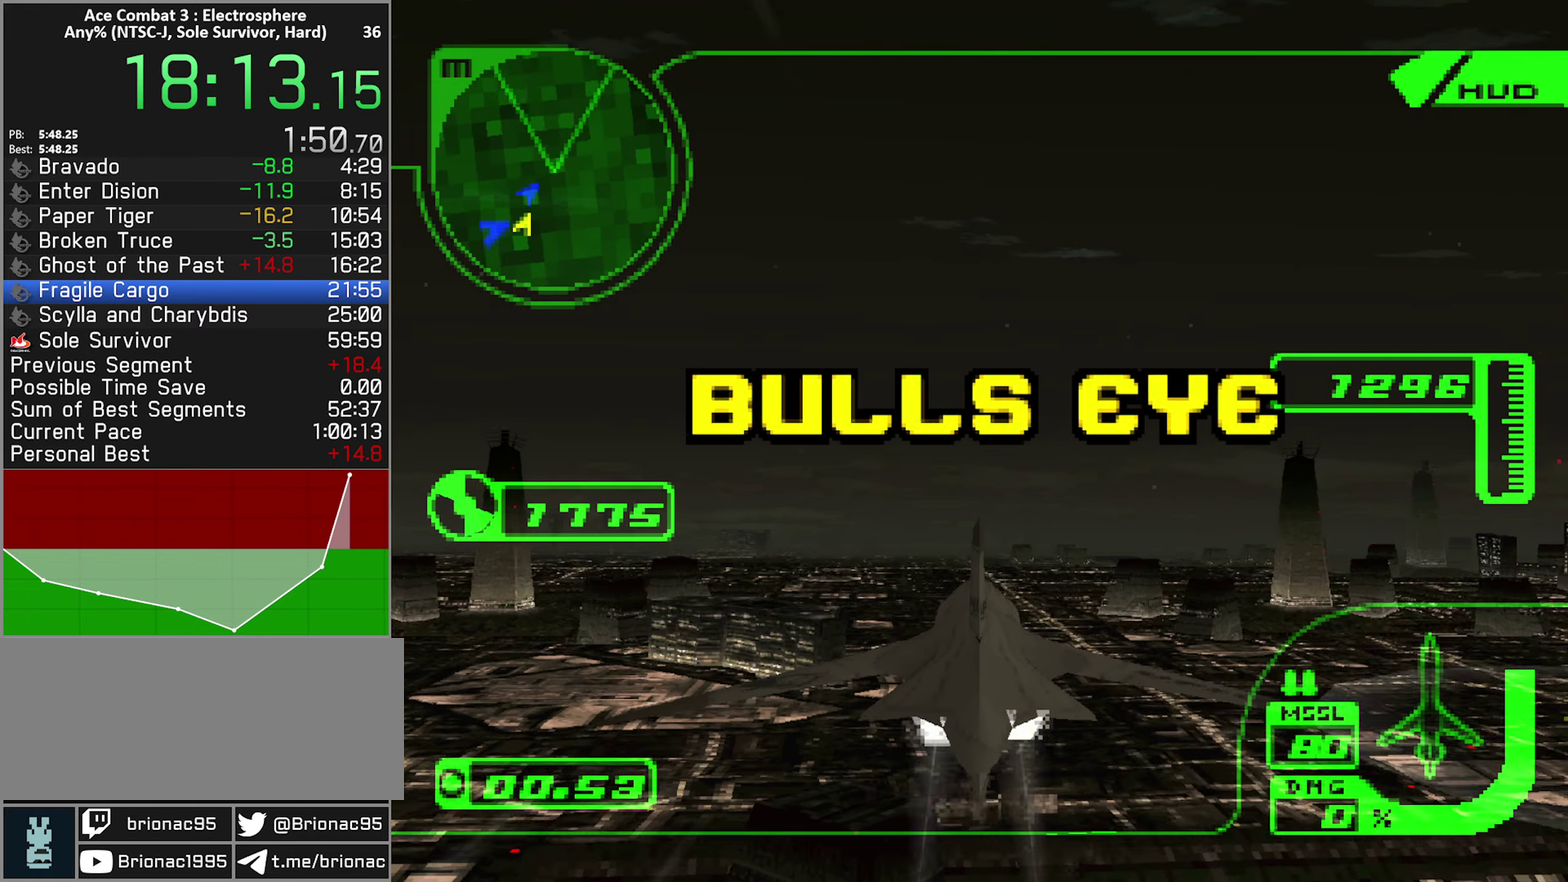
{"buttons": [], "left_stick": "up", "right_stick": "center"}